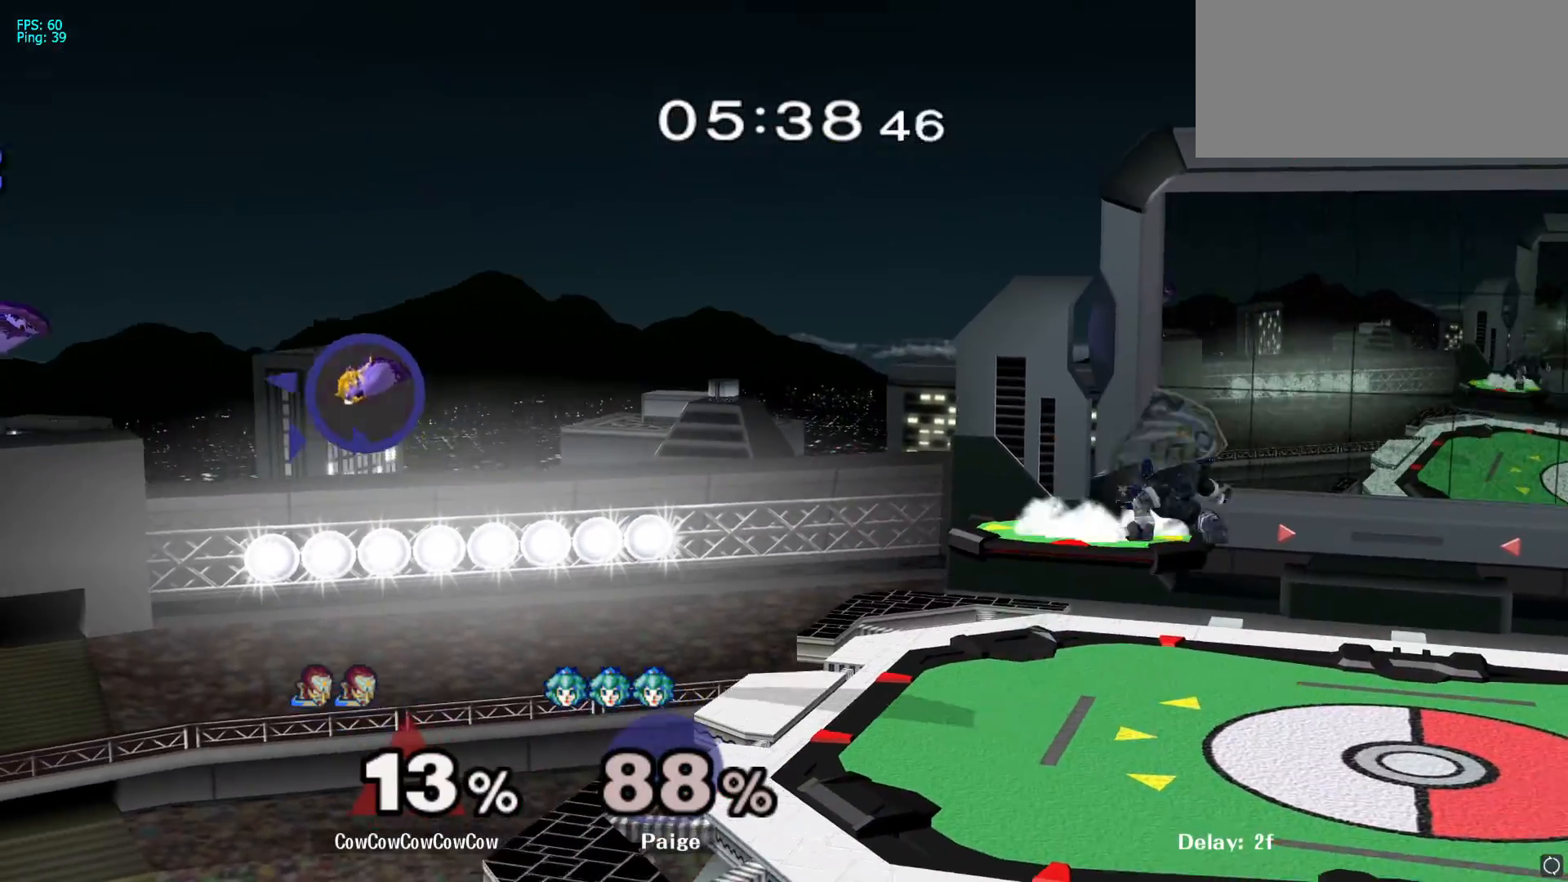
Gameplay with a controller (Nintendo layout); each line is a JSON object with the inputs held at the frame after it. "events" lists button and stick changes between this image and that frame as [ms after this image, input, new state], when the widget could be followed in between. Not read: L3 R3.
{"buttons": [], "left_stick": "center", "right_stick": "center", "events": [[233, "left_stick", "down-left"], [317, "L1", "down"], [383, "L1", "up"], [383, "left_stick", "center"]]}
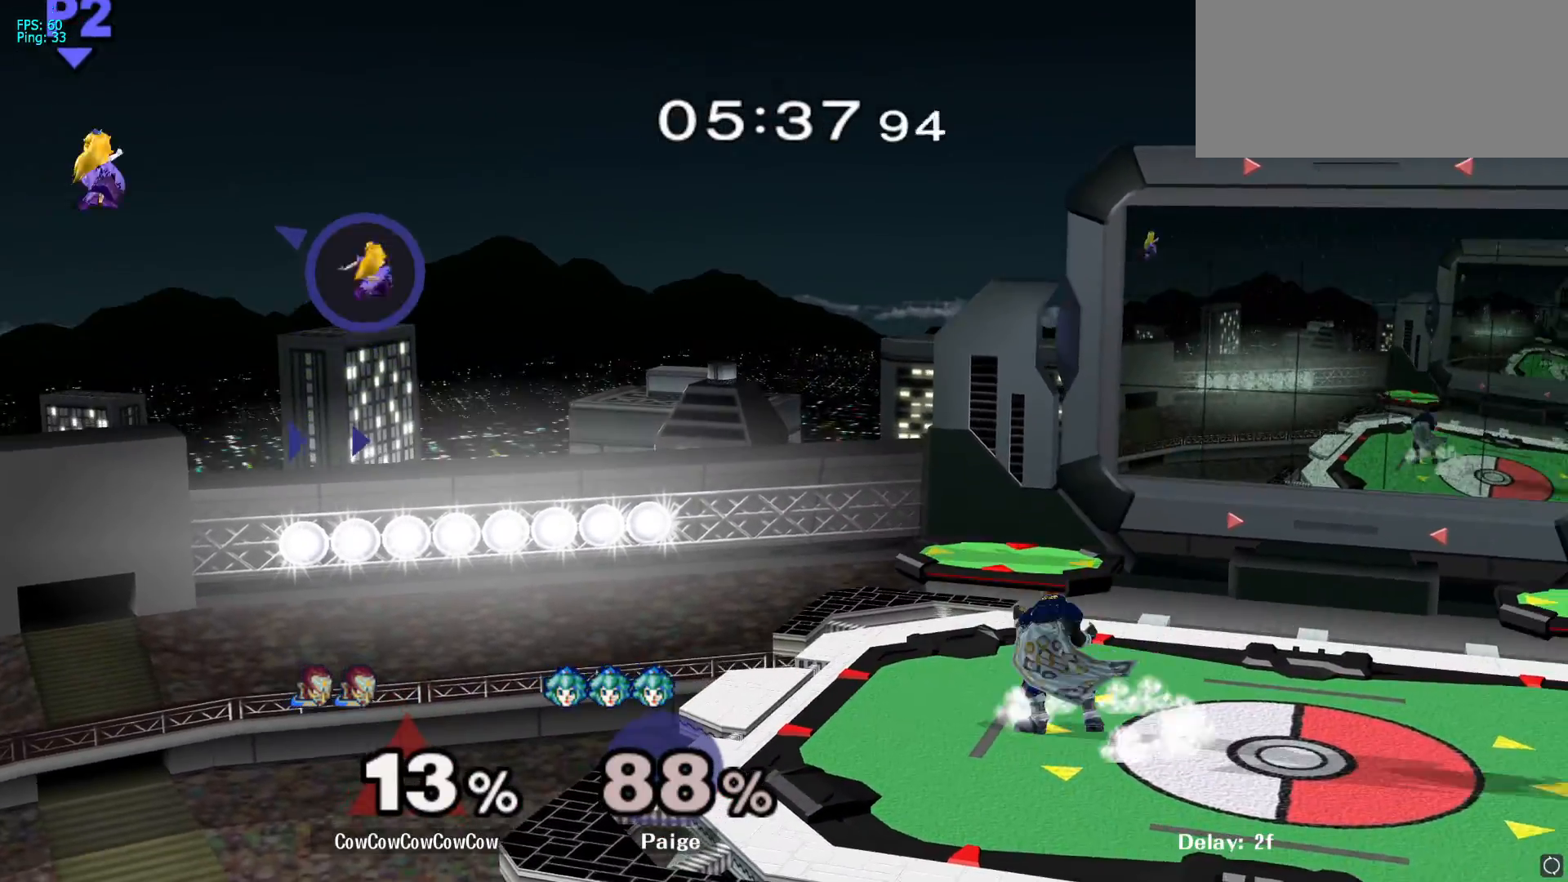
{"buttons": [], "left_stick": "left", "right_stick": "center", "events": [[83, "left_stick", "left"]]}
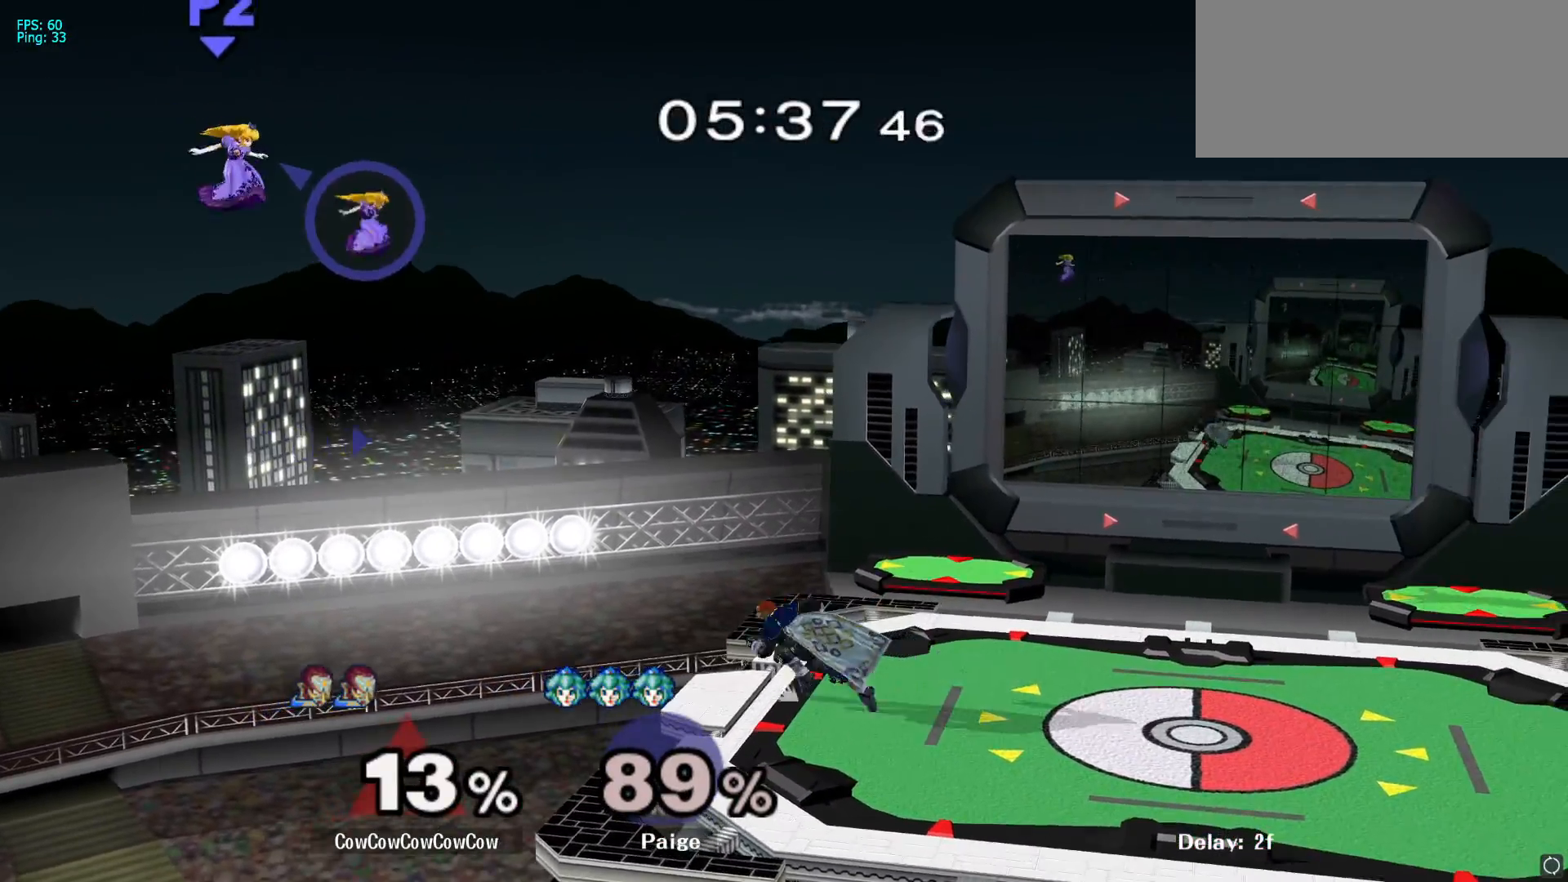
{"buttons": [], "left_stick": "right", "right_stick": "center", "events": [[17, "left_stick", "right"], [183, "Y", "down"], [200, "left_stick", "down-right"], [283, "L1", "down"], [283, "Y", "up"], [383, "L1", "up"], [383, "left_stick", "center"], [483, "left_stick", "right"]]}
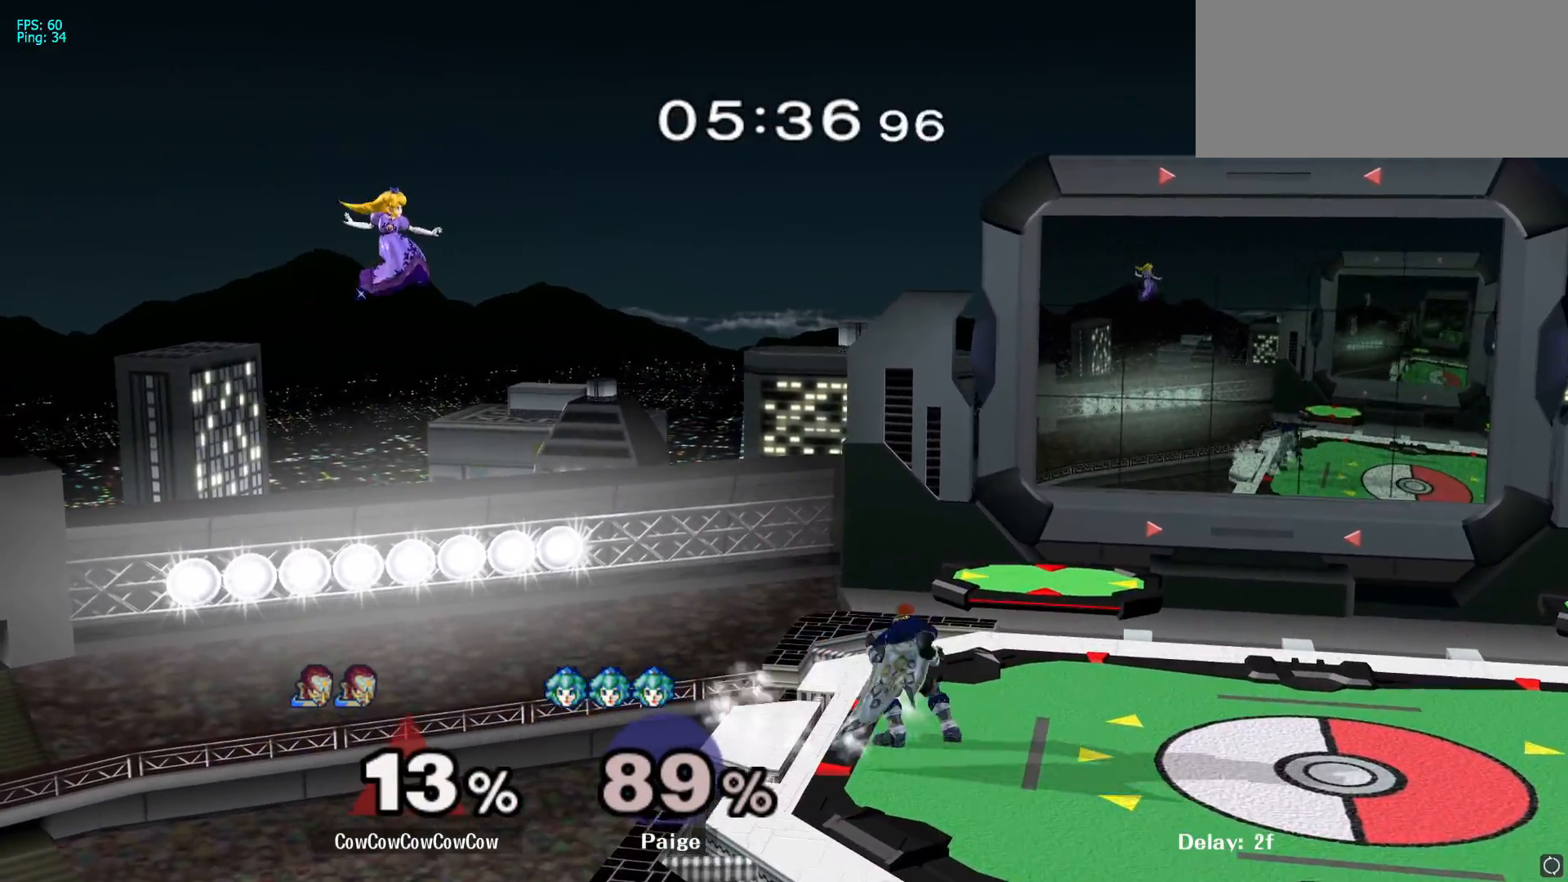
{"buttons": [], "left_stick": "right", "right_stick": "center", "events": [[67, "left_stick", "left"], [267, "left_stick", "center"], [400, "left_stick", "right"]]}
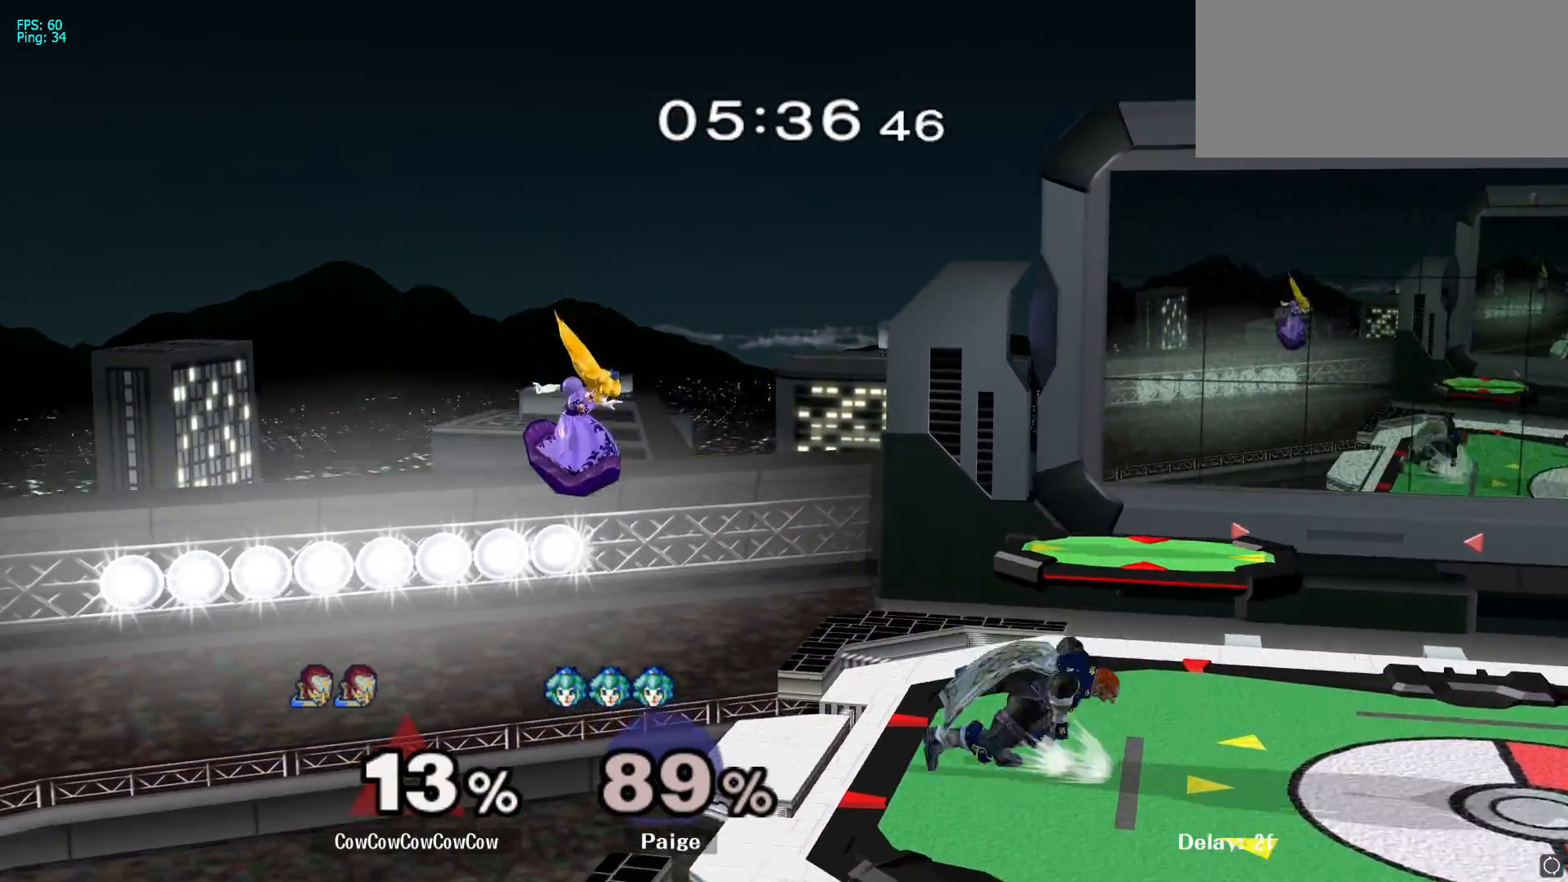
{"buttons": [], "left_stick": "center", "right_stick": "center", "events": [[50, "left_stick", "center"], [183, "left_stick", "left"], [367, "left_stick", "center"]]}
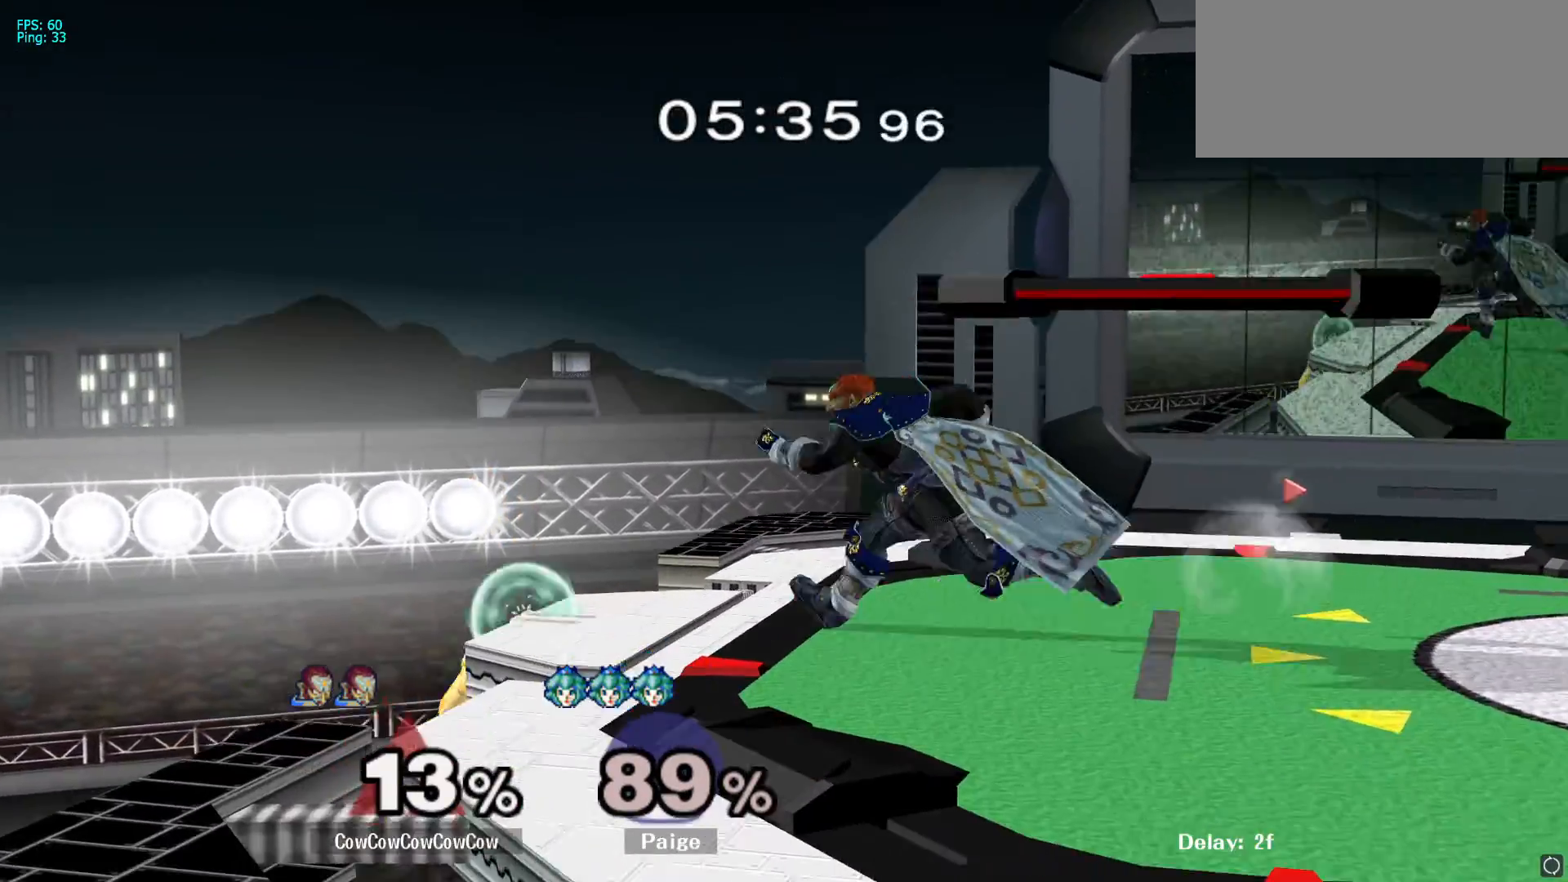
{"buttons": [], "left_stick": "center", "right_stick": "center", "events": []}
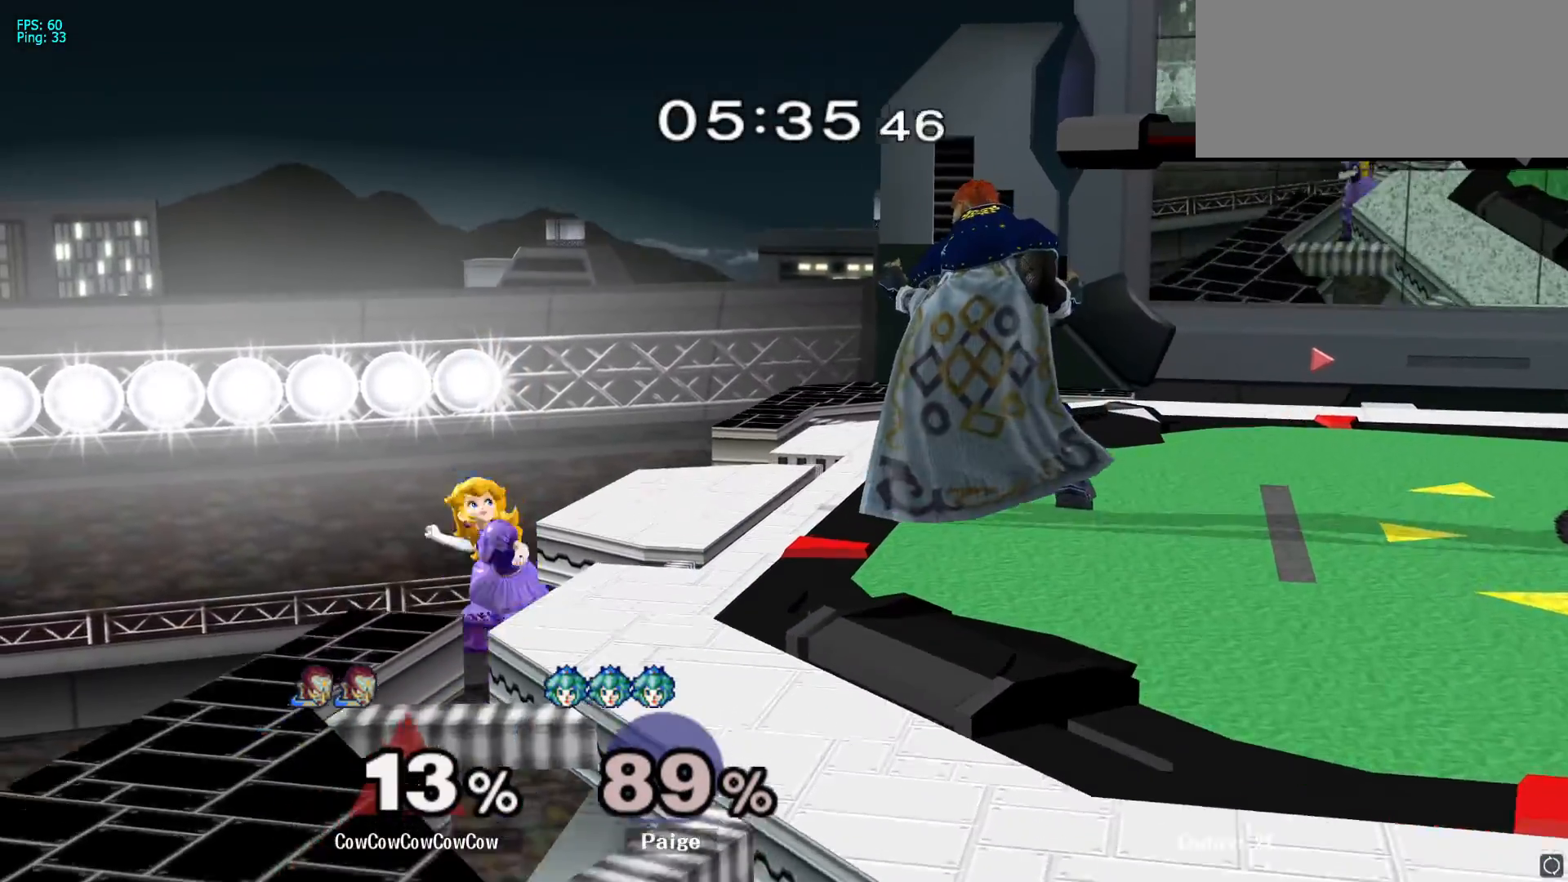
{"buttons": [], "left_stick": "down-right", "right_stick": "center", "events": [[133, "left_stick", "down-right"], [183, "Y", "down"], [267, "Y", "up"]]}
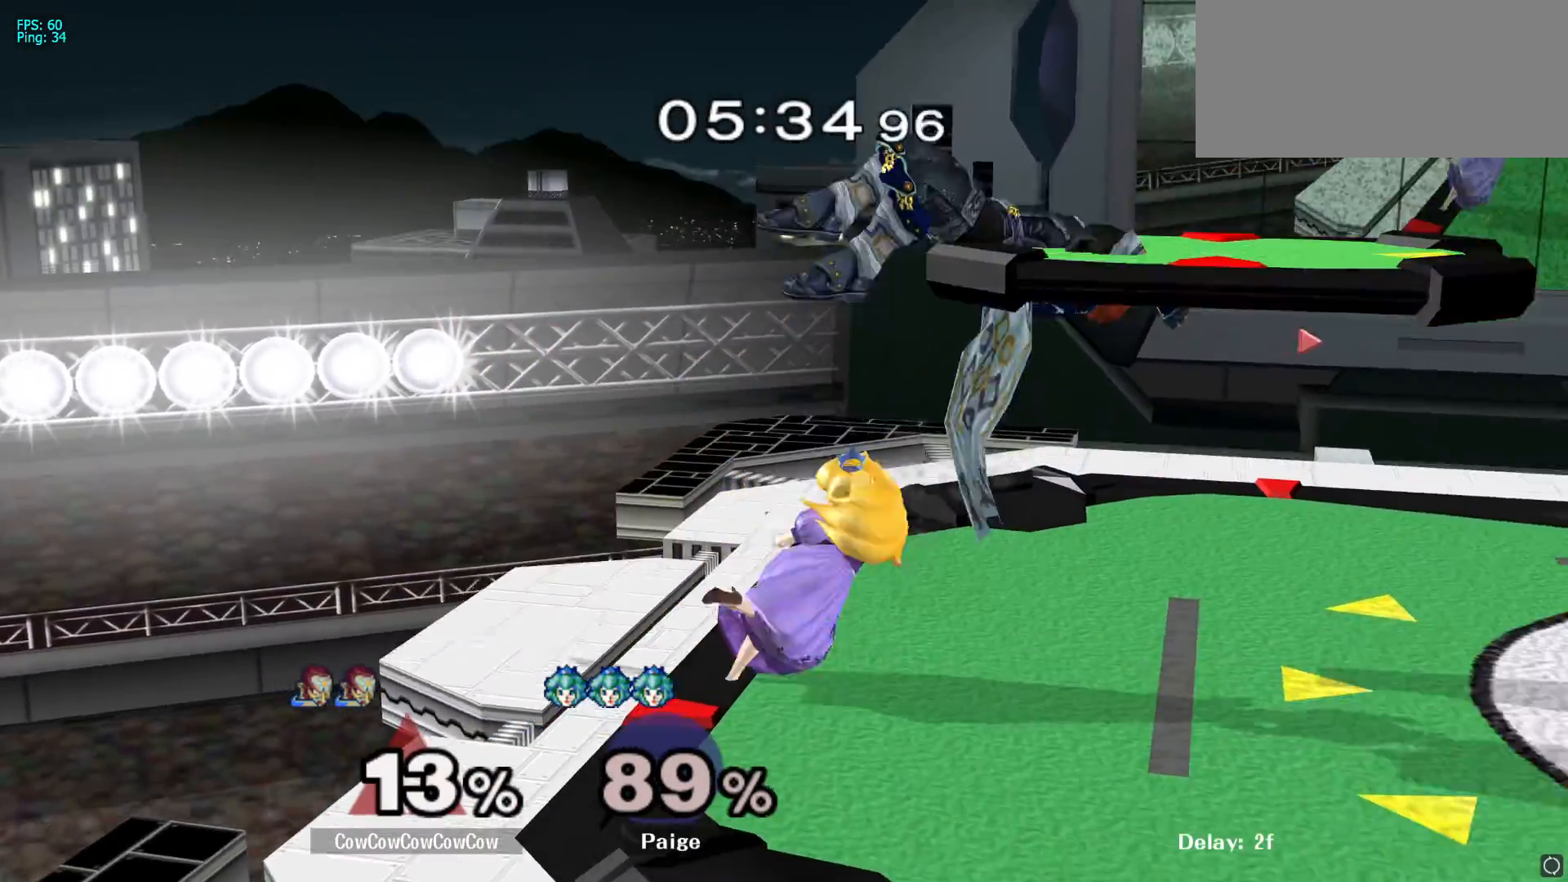
{"buttons": [], "left_stick": "center", "right_stick": "center", "events": [[33, "left_stick", "right"], [217, "left_stick", "down-right"], [383, "left_stick", "center"]]}
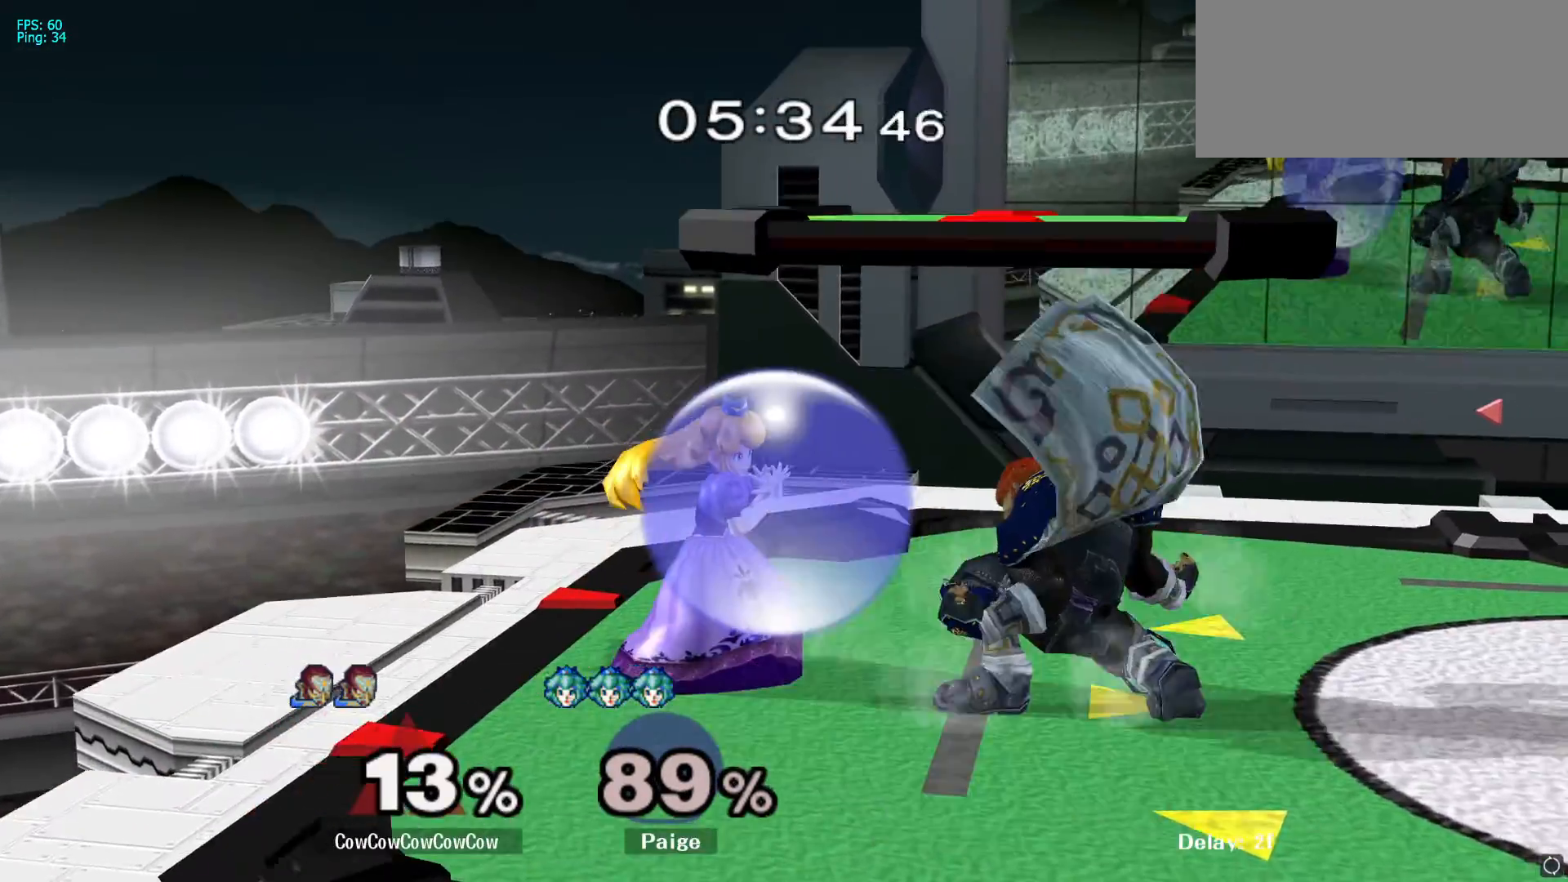
{"buttons": [], "left_stick": "left", "right_stick": "center", "events": [[50, "left_stick", "right"], [217, "left_stick", "center"], [433, "left_stick", "left"]]}
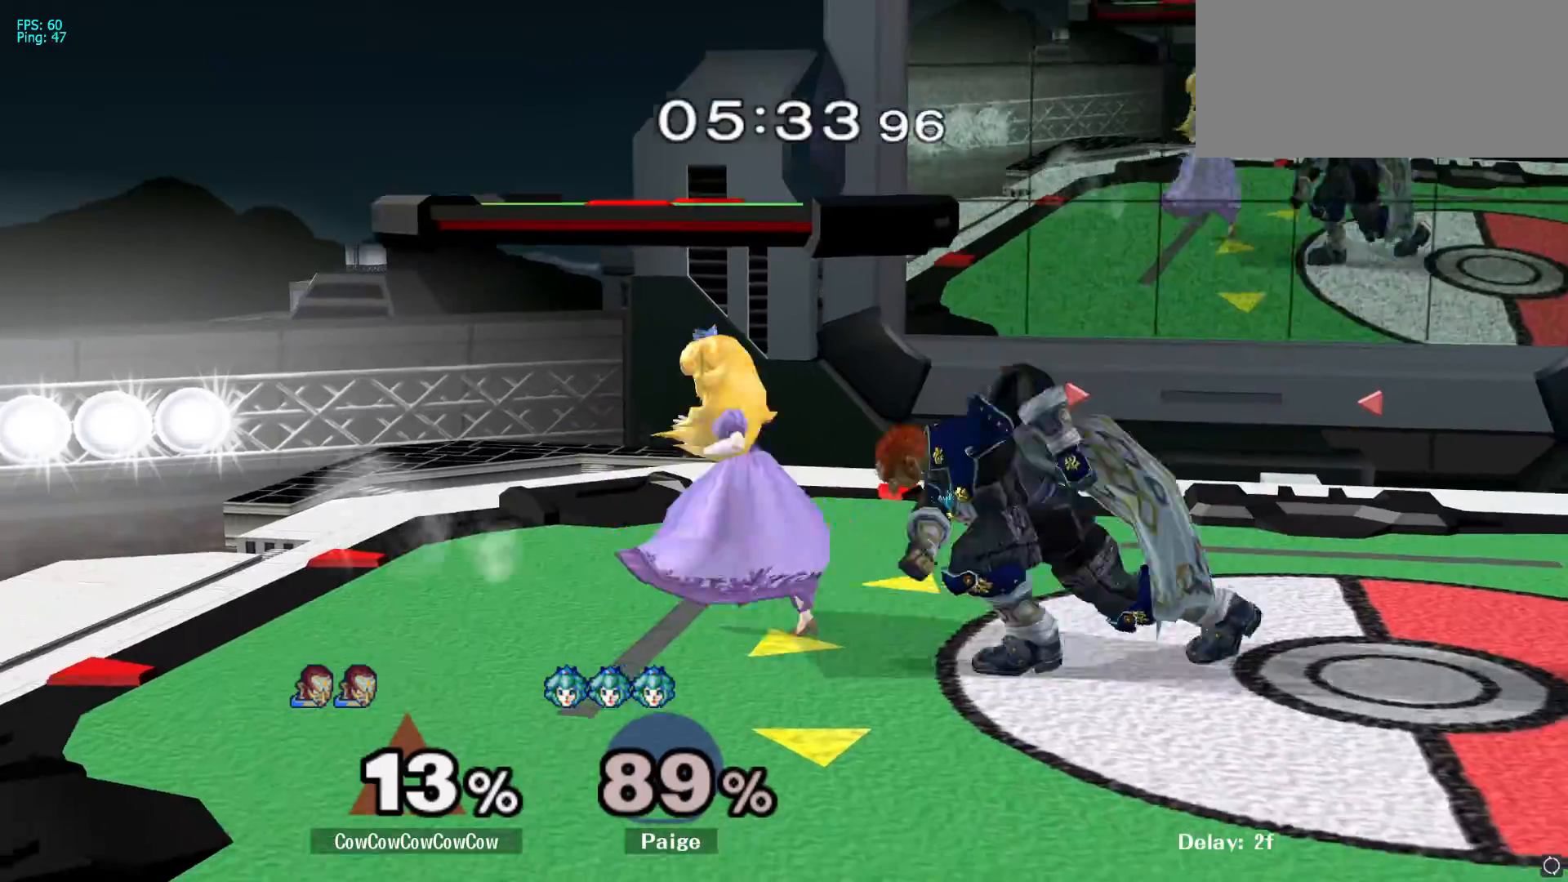
{"buttons": ["A"], "left_stick": "center", "right_stick": "center", "events": [[83, "Y", "down"], [83, "left_stick", "center"], [100, "Z", "down"], [217, "Y", "up"], [217, "Z", "up"], [283, "A", "down"], [367, "A", "up"], [433, "A", "down"]]}
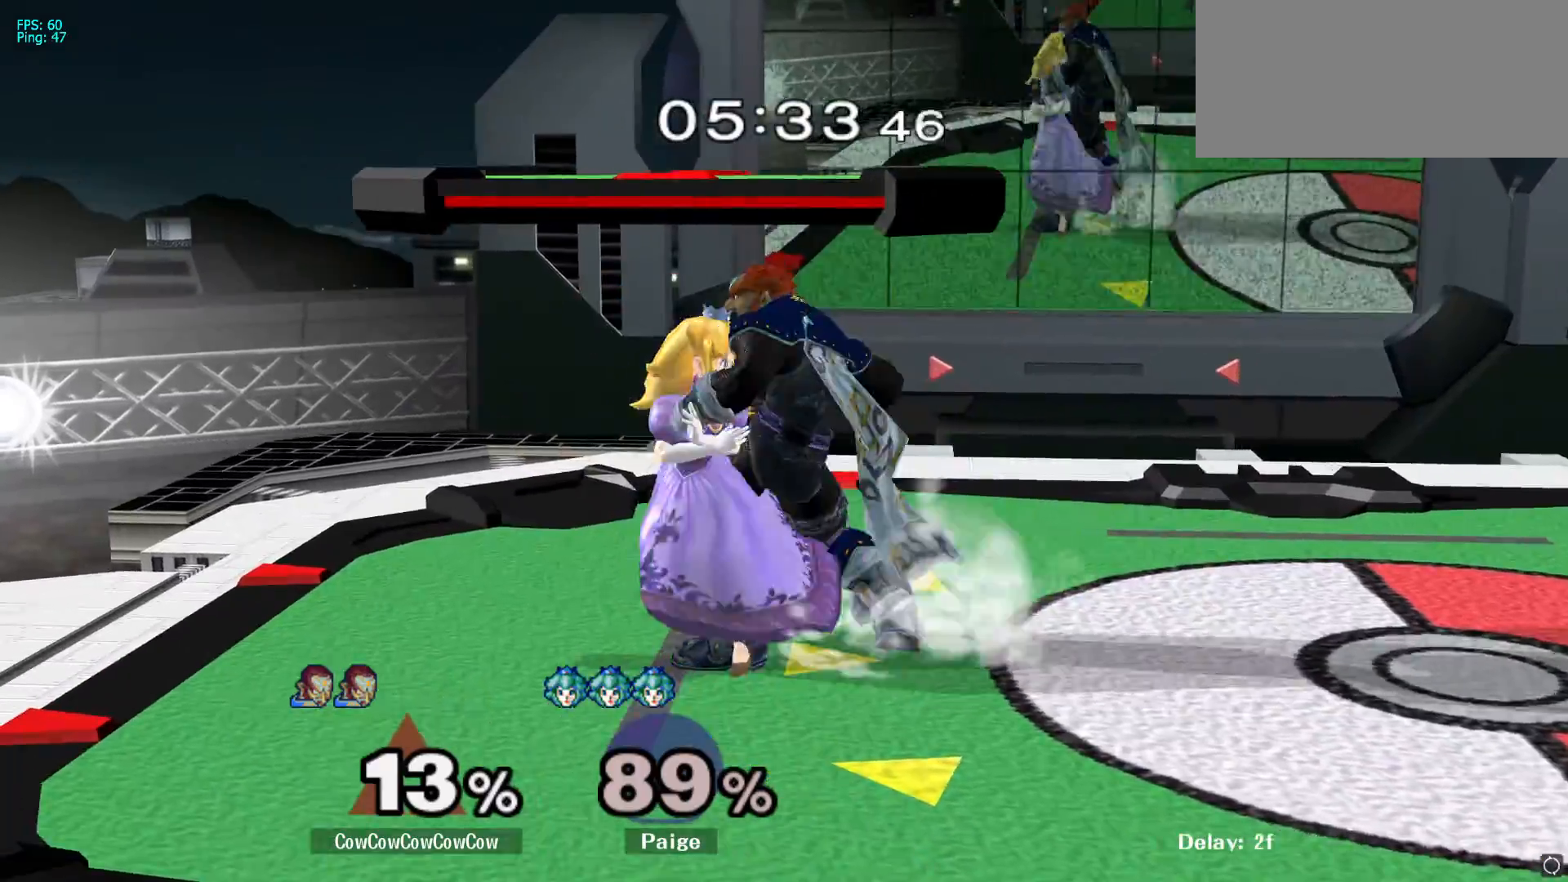
{"buttons": ["A"], "left_stick": "center", "right_stick": "center", "events": [[33, "A", "up"], [150, "left_stick", "right"], [200, "left_stick", "center"], [383, "left_stick", "left"], [433, "A", "down"], [467, "left_stick", "center"]]}
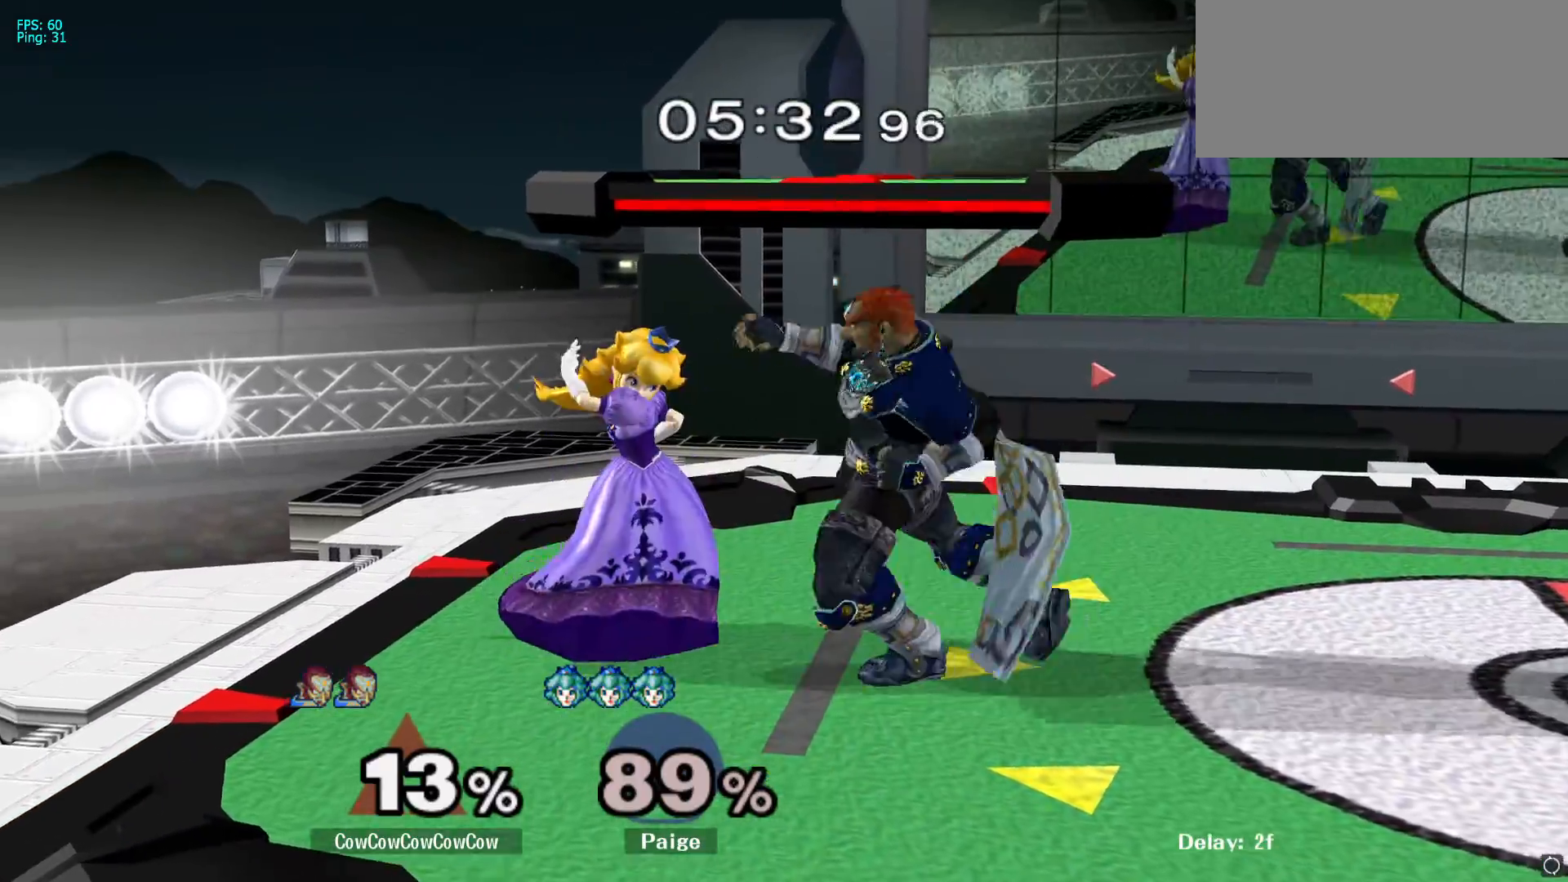
{"buttons": [], "left_stick": "left", "right_stick": "center", "events": [[50, "A", "up"], [500, "left_stick", "left"]]}
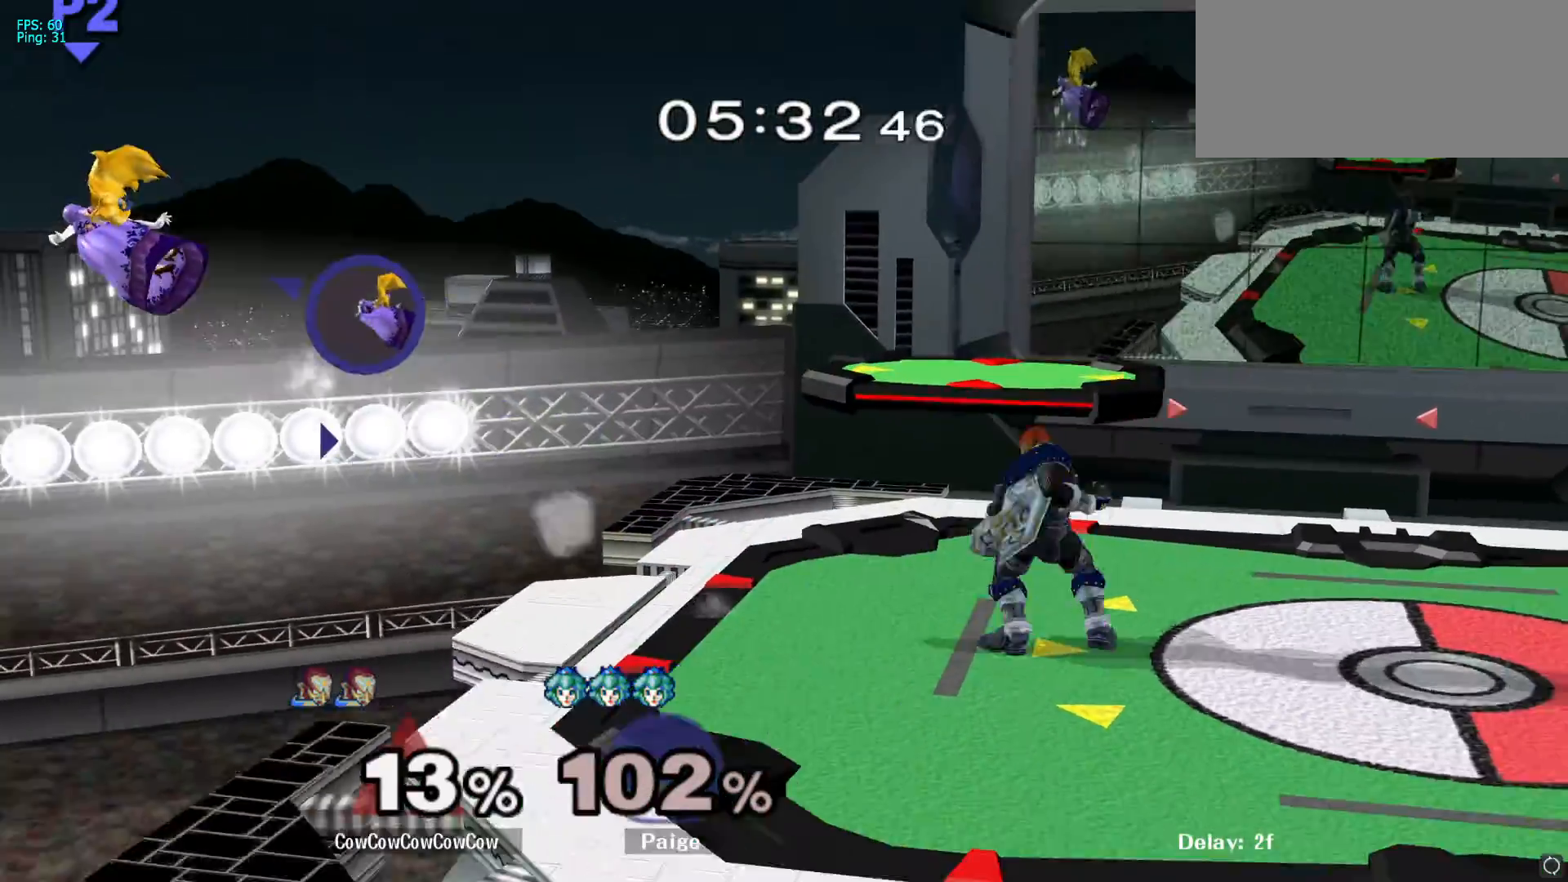
{"buttons": ["Y"], "left_stick": "right", "right_stick": "center", "events": [[100, "Y", "down"], [117, "left_stick", "down-left"], [200, "L1", "down"], [200, "Y", "up"], [267, "L1", "up"], [267, "left_stick", "center"], [367, "left_stick", "left"], [467, "left_stick", "right"], [483, "Y", "down"]]}
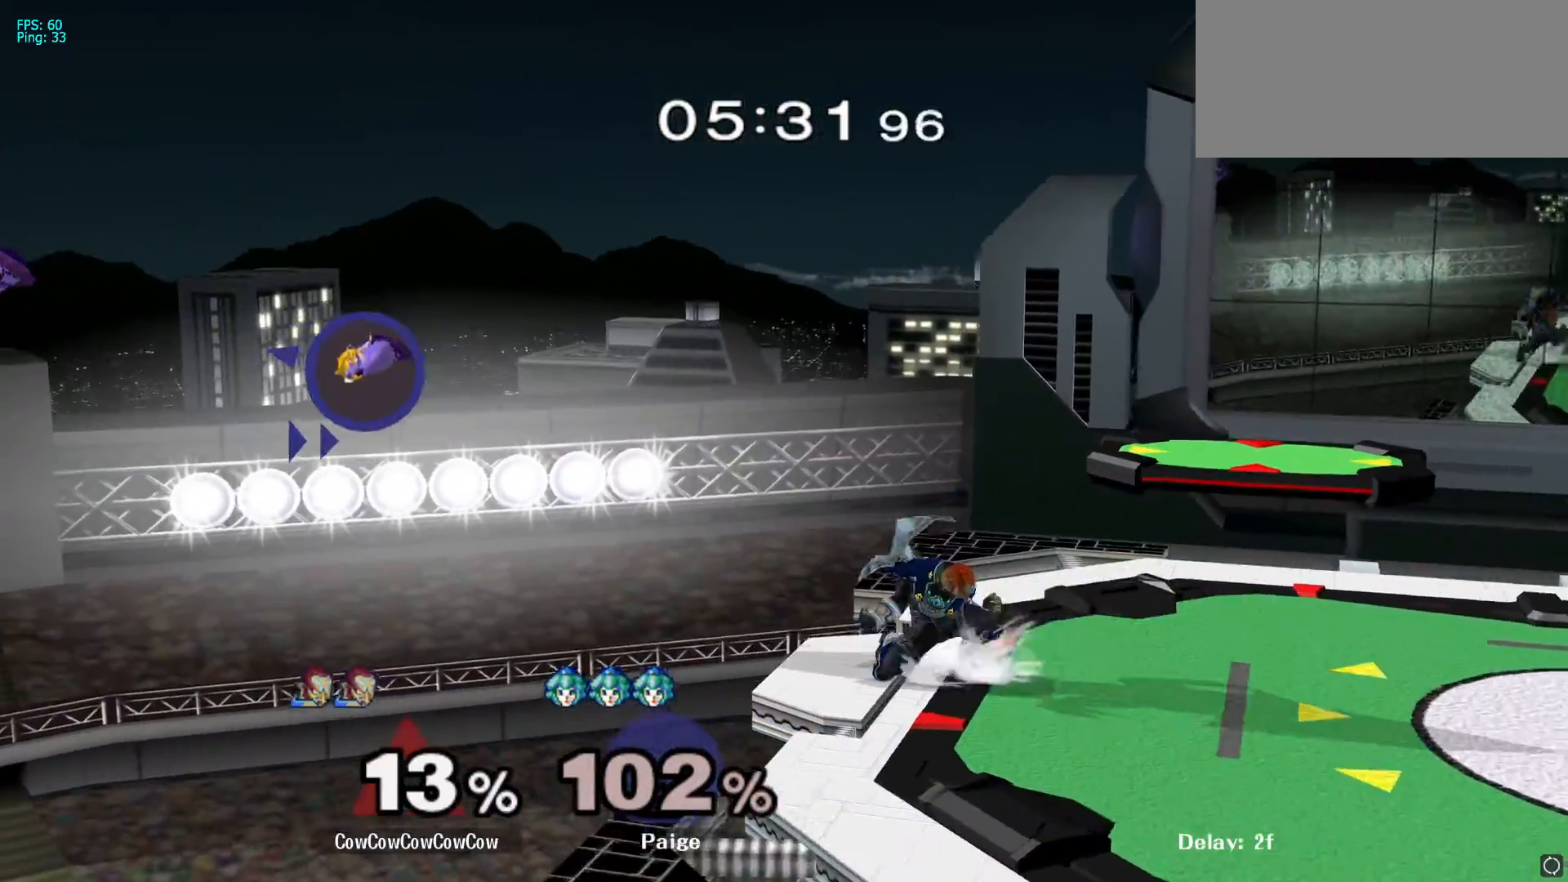
{"buttons": [], "left_stick": "center", "right_stick": "center", "events": [[67, "left_stick", "down"], [83, "Y", "up"], [100, "L1", "down"], [133, "left_stick", "left"], [183, "left_stick", "center"], [200, "L1", "up"]]}
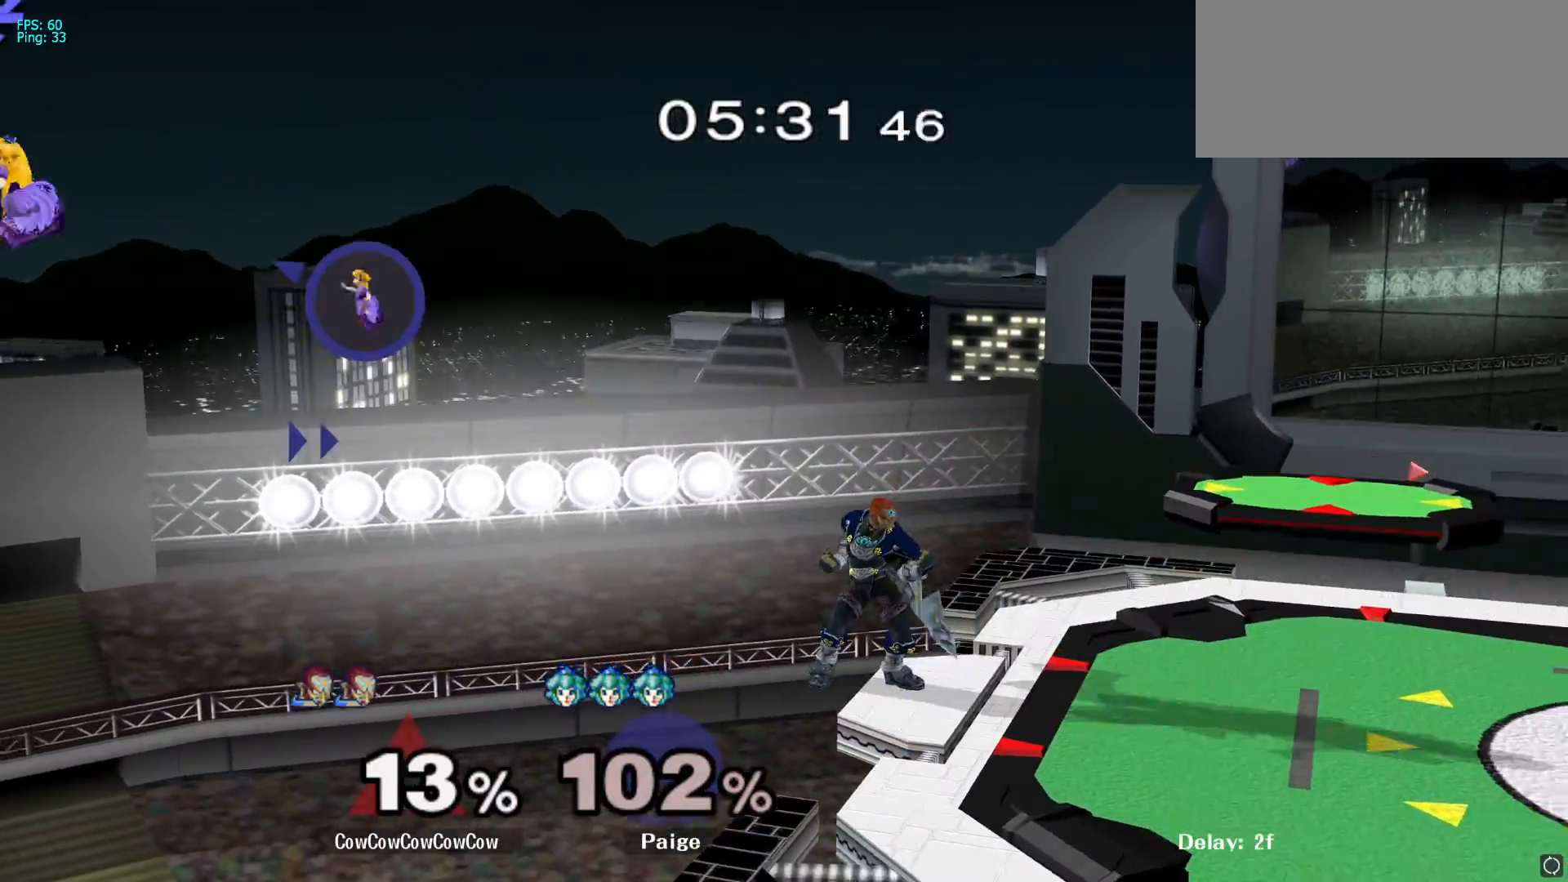
{"buttons": [], "left_stick": "right", "right_stick": "center", "events": [[283, "Y", "down"], [350, "Y", "up"], [450, "left_stick", "right"]]}
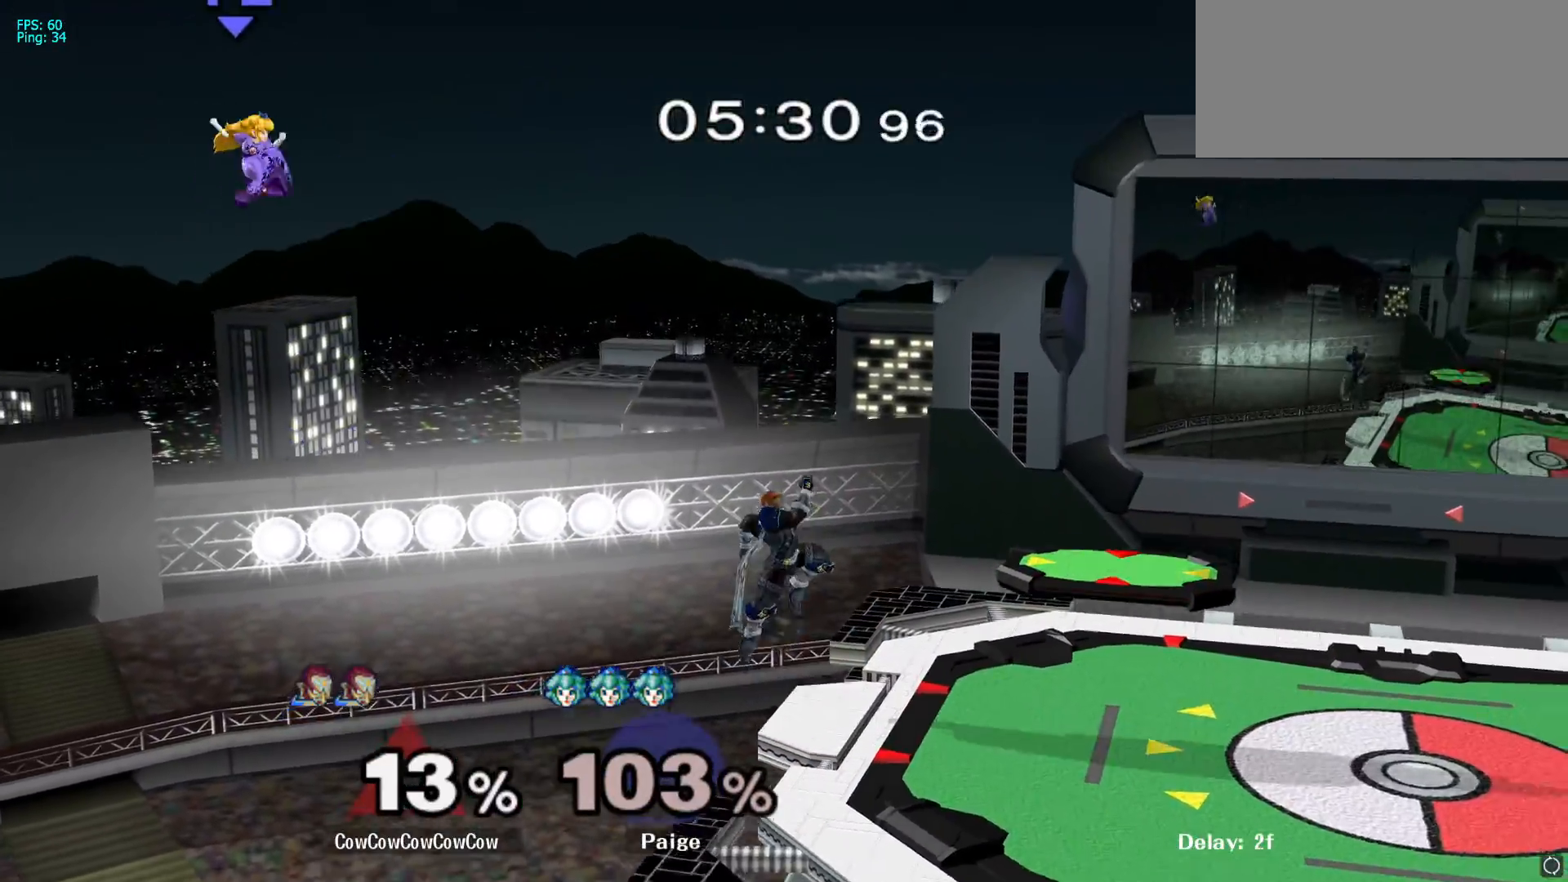
{"buttons": ["Y"], "left_stick": "center", "right_stick": "center", "events": [[167, "left_stick", "down-right"], [367, "left_stick", "center"], [467, "Y", "down"]]}
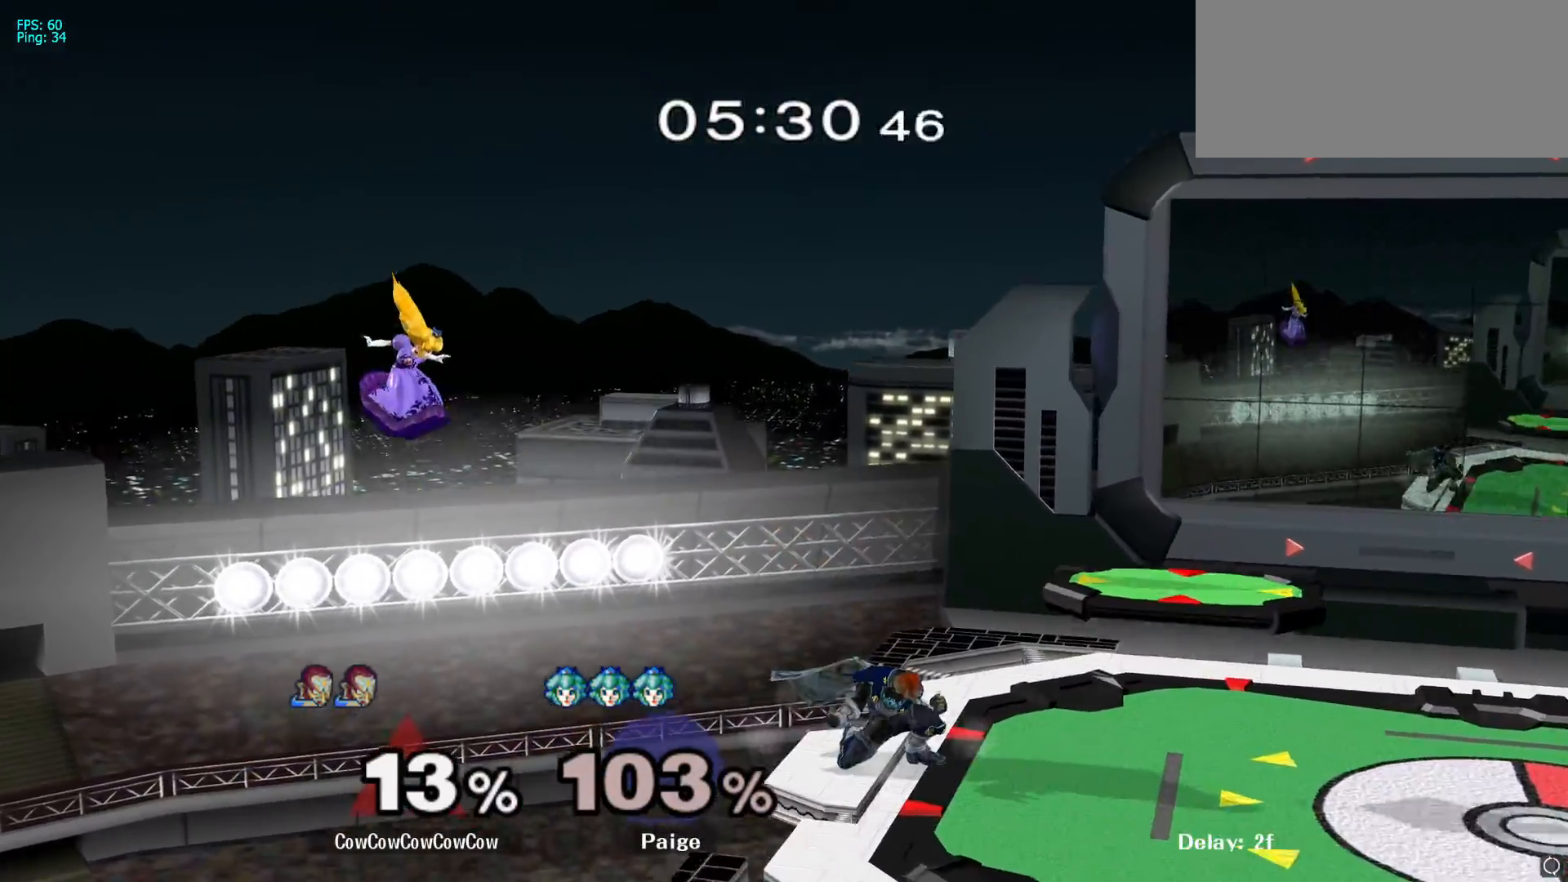
{"buttons": [], "left_stick": "down", "right_stick": "left", "events": [[17, "left_stick", "left"], [100, "Y", "up"], [200, "B", "down"], [250, "B", "up"], [400, "right_stick", "left"], [450, "left_stick", "down"]]}
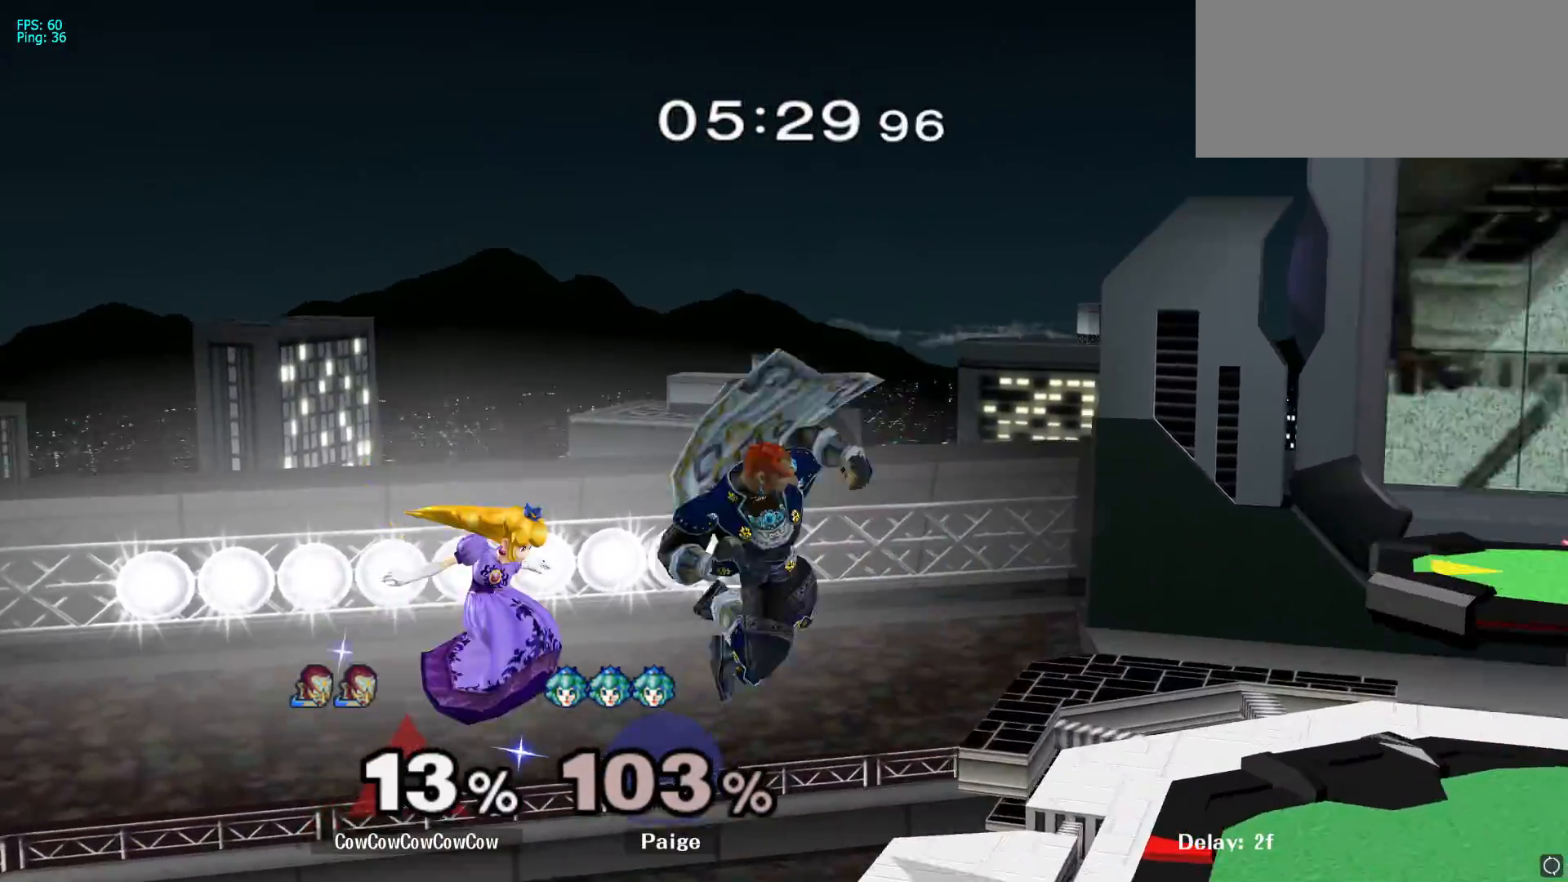
{"buttons": [], "left_stick": "center", "right_stick": "center", "events": [[67, "right_stick", "center"], [100, "left_stick", "left"], [200, "left_stick", "center"], [267, "left_stick", "right"], [400, "left_stick", "center"]]}
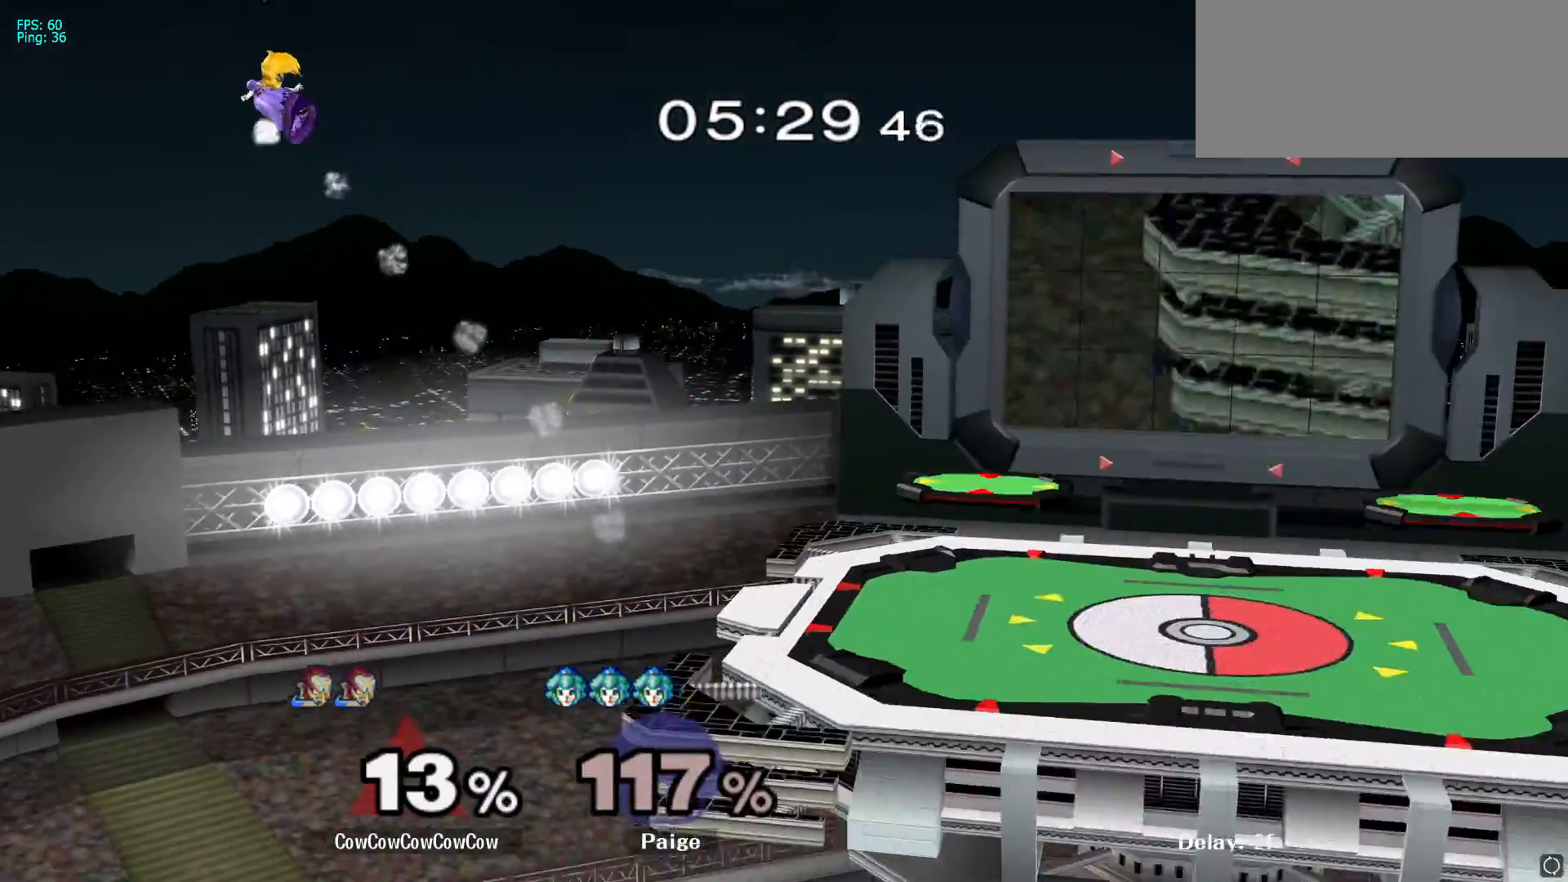
{"buttons": [], "left_stick": "left", "right_stick": "center", "events": [[50, "Y", "down"], [50, "left_stick", "up-right"], [117, "B", "down"], [133, "Y", "up"], [383, "B", "up"], [483, "left_stick", "left"]]}
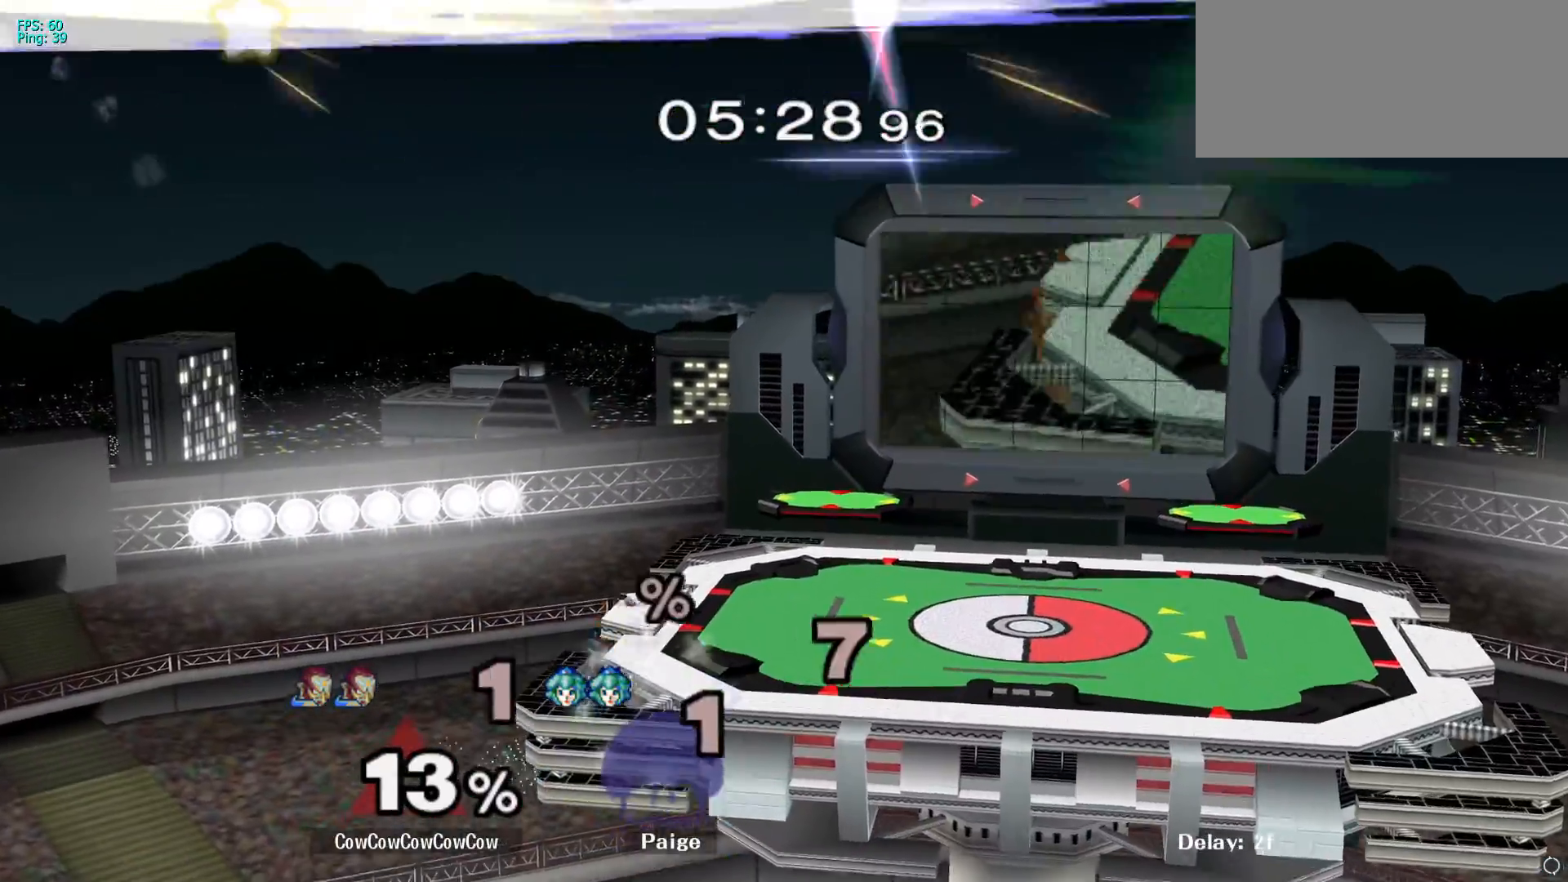
{"buttons": [], "left_stick": "center", "right_stick": "center", "events": [[450, "left_stick", "center"]]}
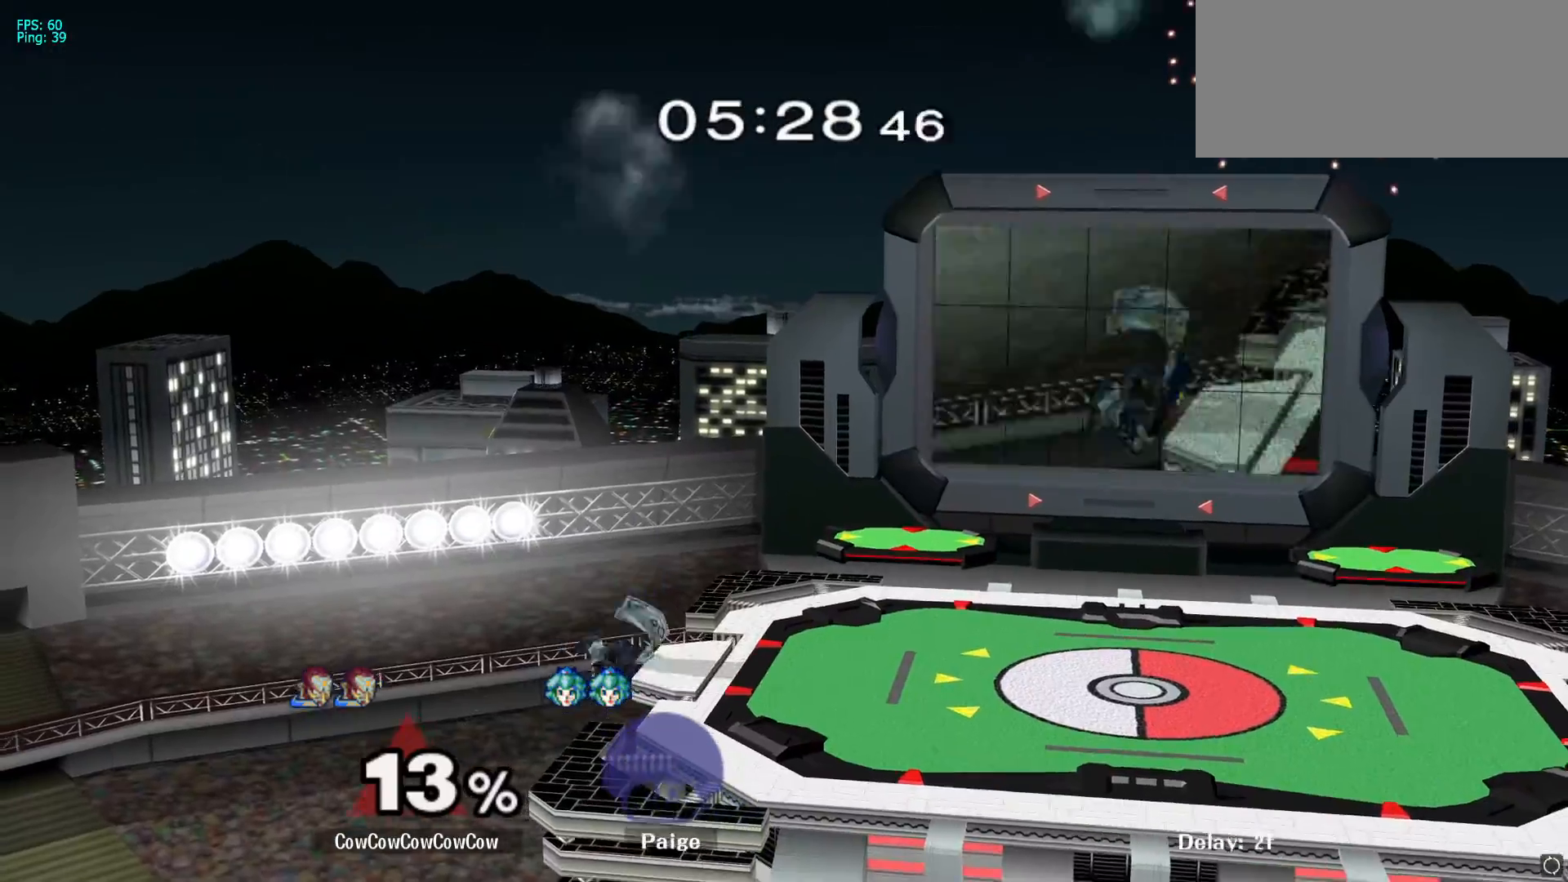
{"buttons": [], "left_stick": "right", "right_stick": "center", "events": [[167, "left_stick", "down-left"], [250, "left_stick", "right"], [267, "Y", "down"], [433, "Y", "up"]]}
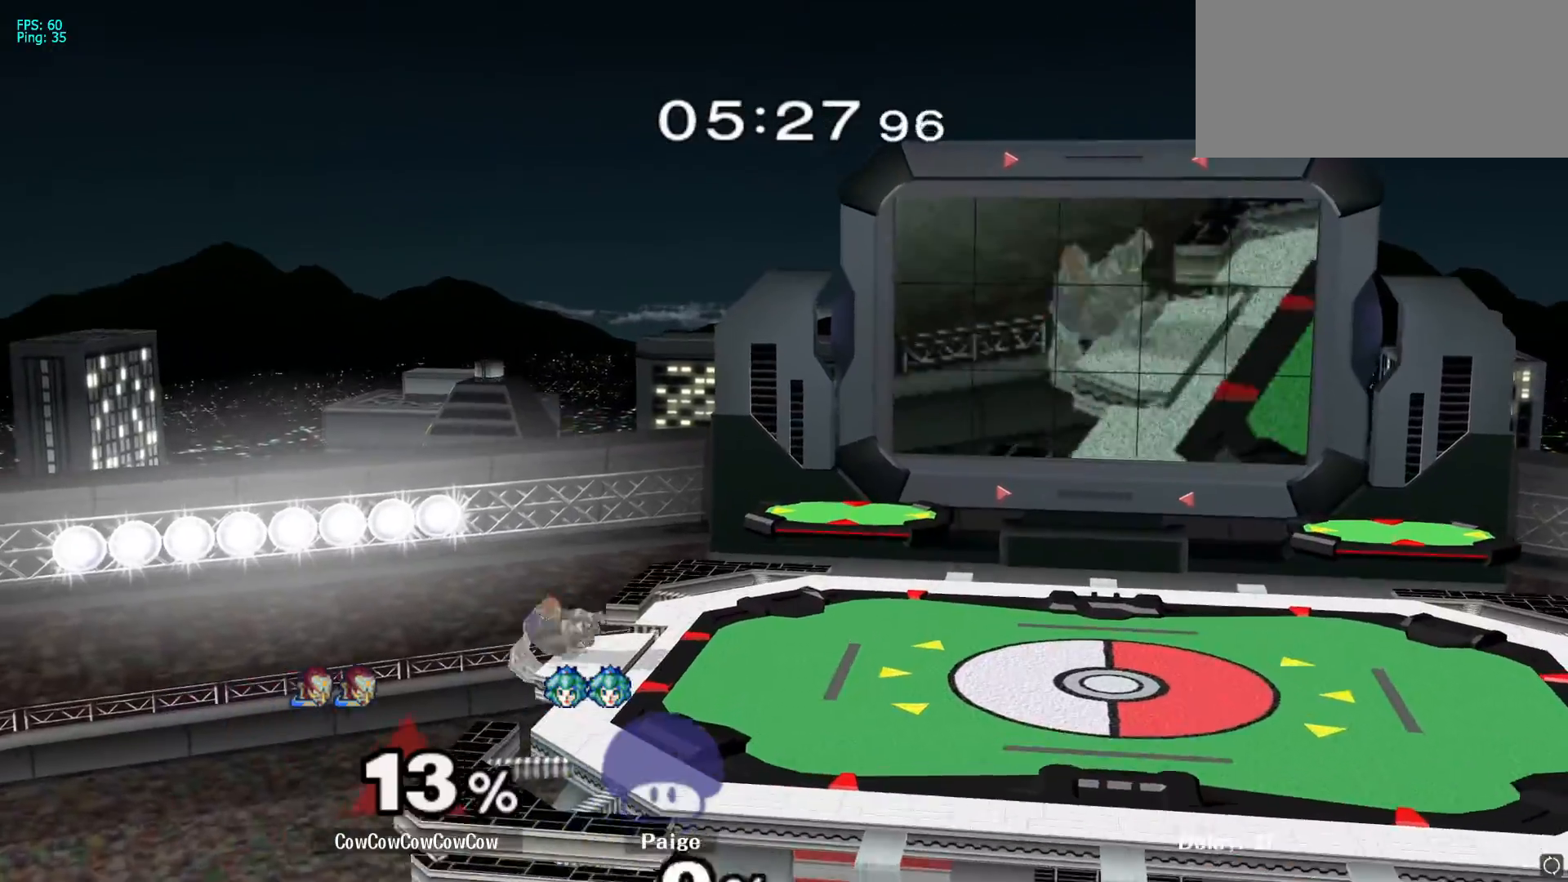
{"buttons": ["Y"], "left_stick": "center", "right_stick": "center", "events": [[33, "L1", "down"], [117, "L1", "up"], [150, "left_stick", "center"], [200, "left_stick", "right"], [467, "Y", "down"], [483, "left_stick", "center"]]}
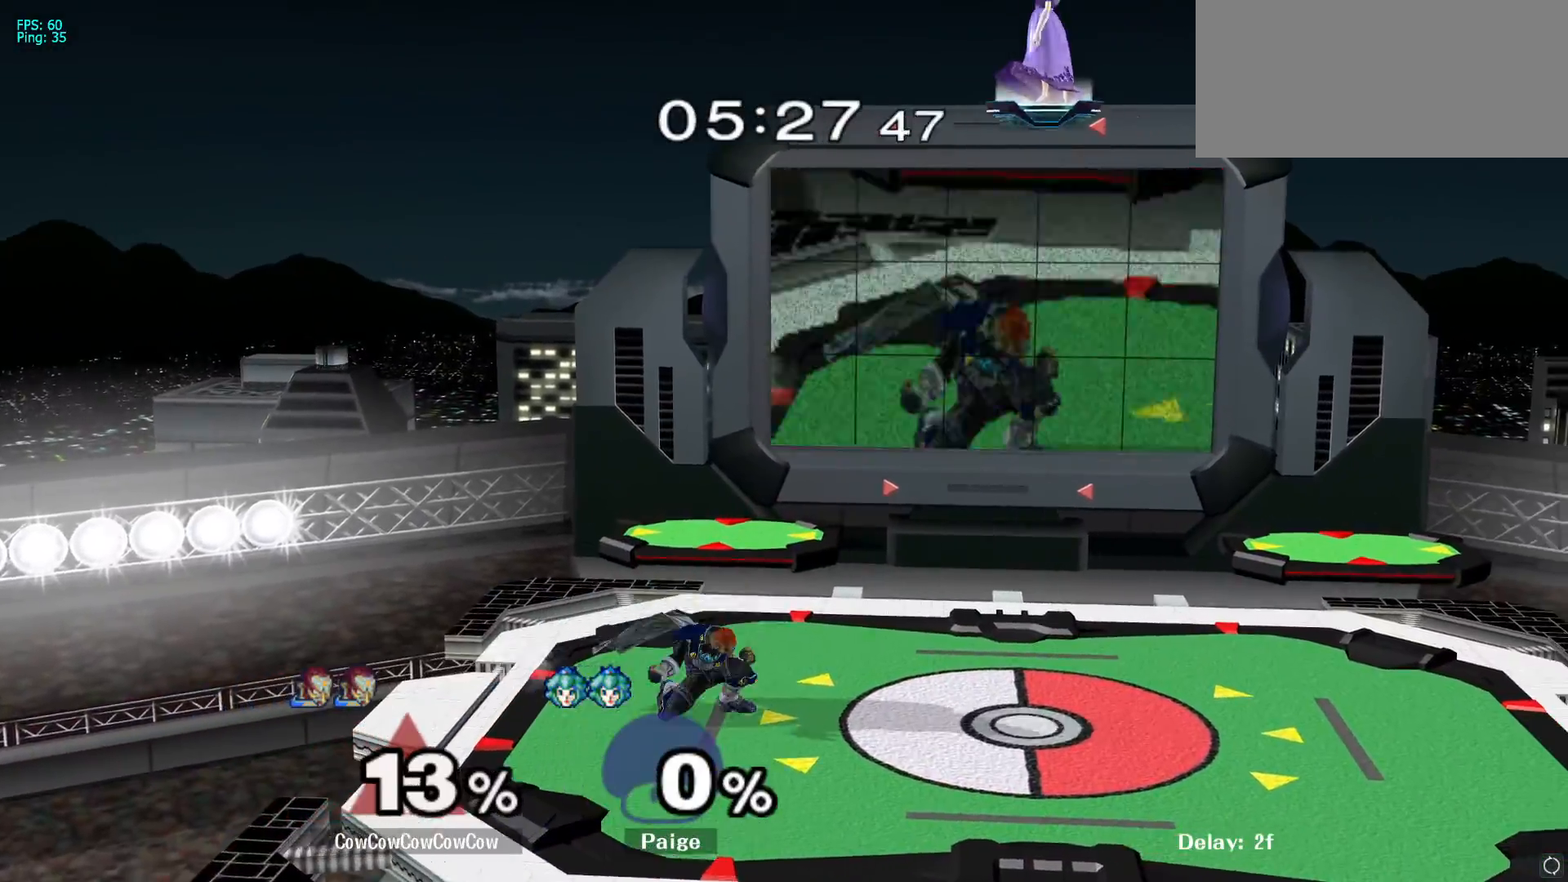
{"buttons": [], "left_stick": "down", "right_stick": "center", "events": [[33, "Y", "up"], [67, "Y", "down"], [117, "left_stick", "down-right"], [183, "left_stick", "down-left"], [233, "Y", "up"], [267, "left_stick", "left"], [283, "L1", "down"], [367, "L1", "up"], [500, "left_stick", "down"]]}
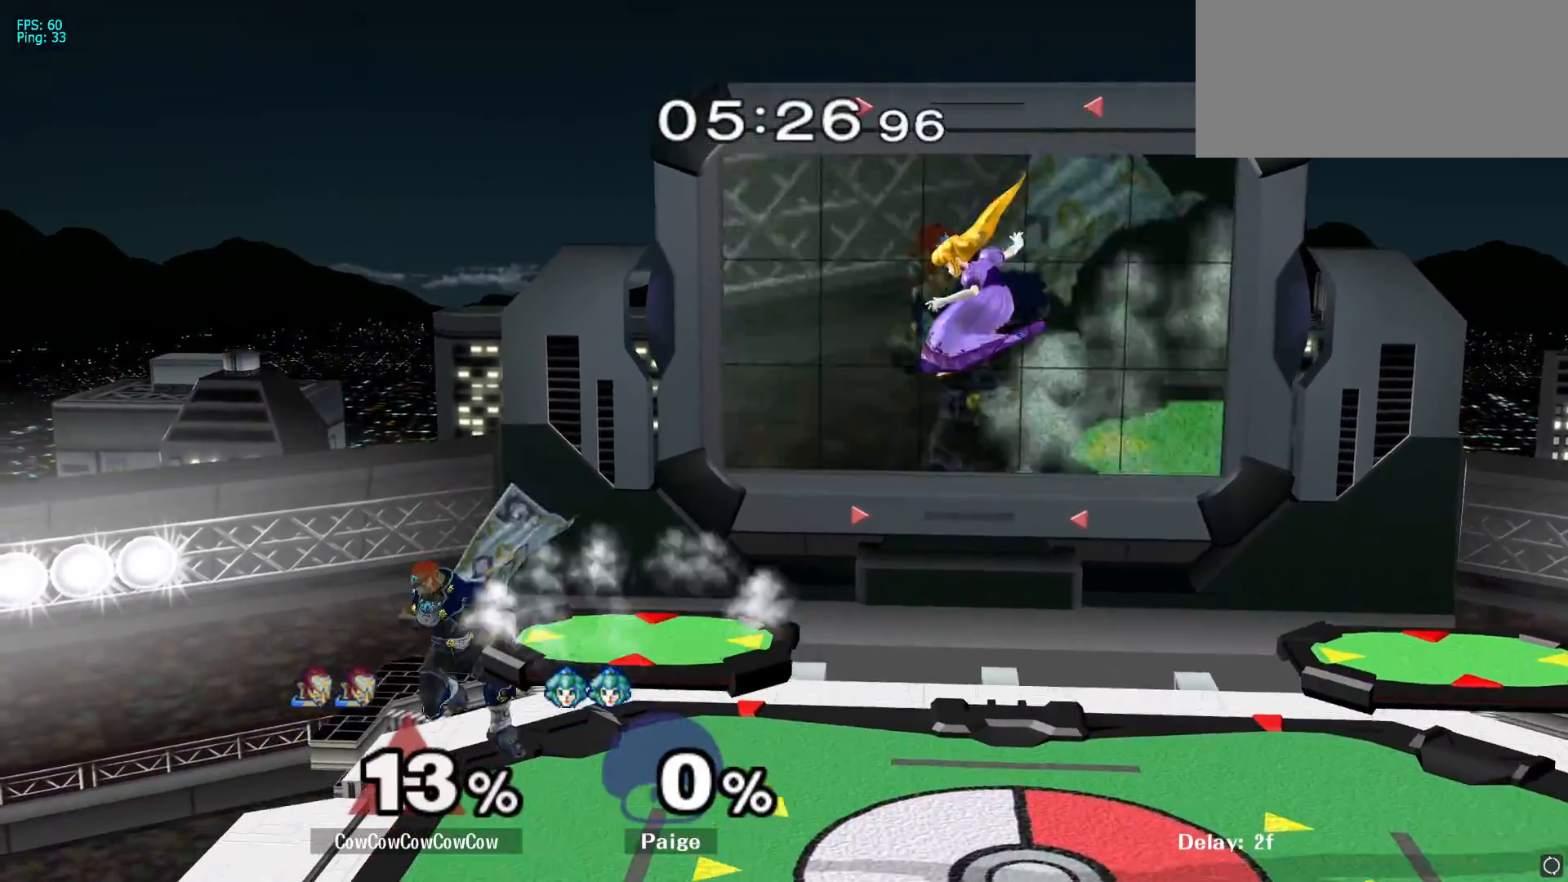
{"buttons": [], "left_stick": "left", "right_stick": "center", "events": [[100, "left_stick", "left"], [117, "Y", "down"], [250, "Y", "up"]]}
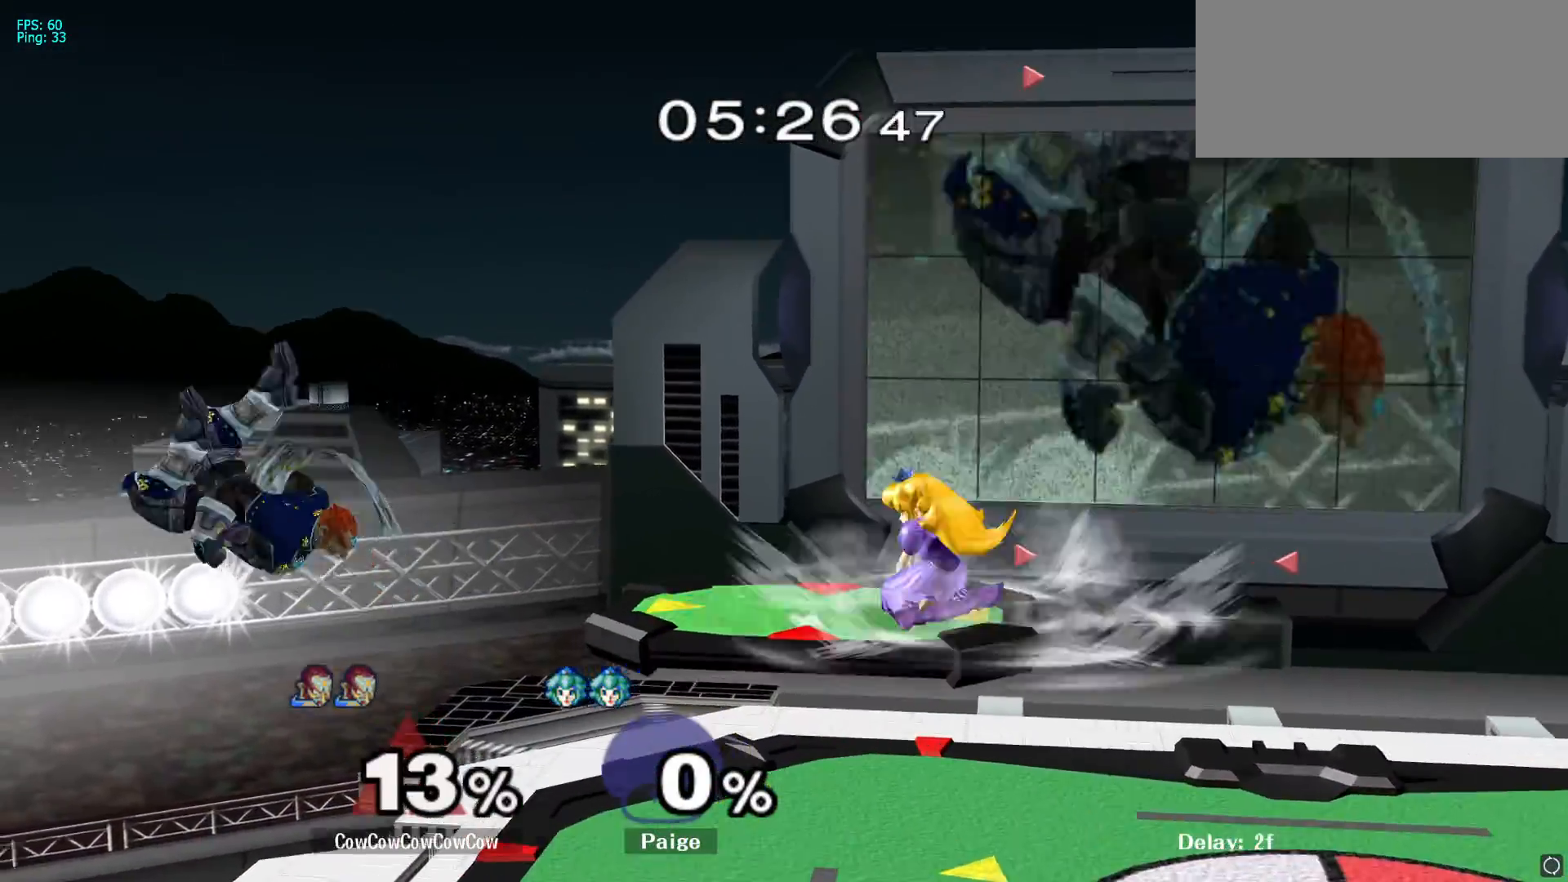
{"buttons": [], "left_stick": "up", "right_stick": "center", "events": [[33, "left_stick", "down-left"], [200, "left_stick", "center"], [367, "left_stick", "down"], [450, "left_stick", "up"]]}
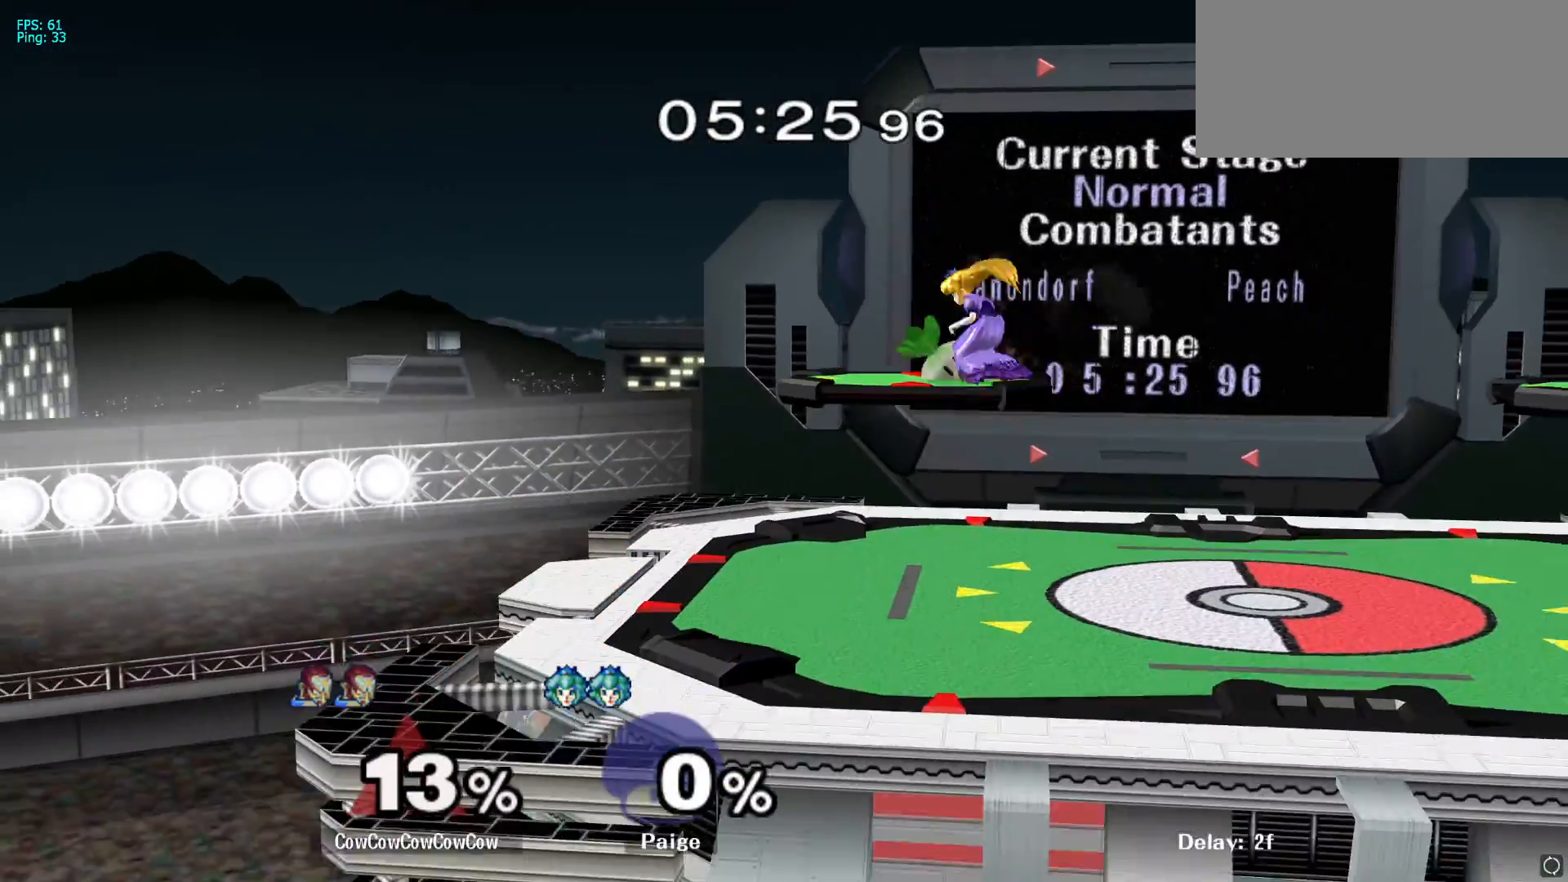
{"buttons": [], "left_stick": "center", "right_stick": "center", "events": [[200, "left_stick", "center"]]}
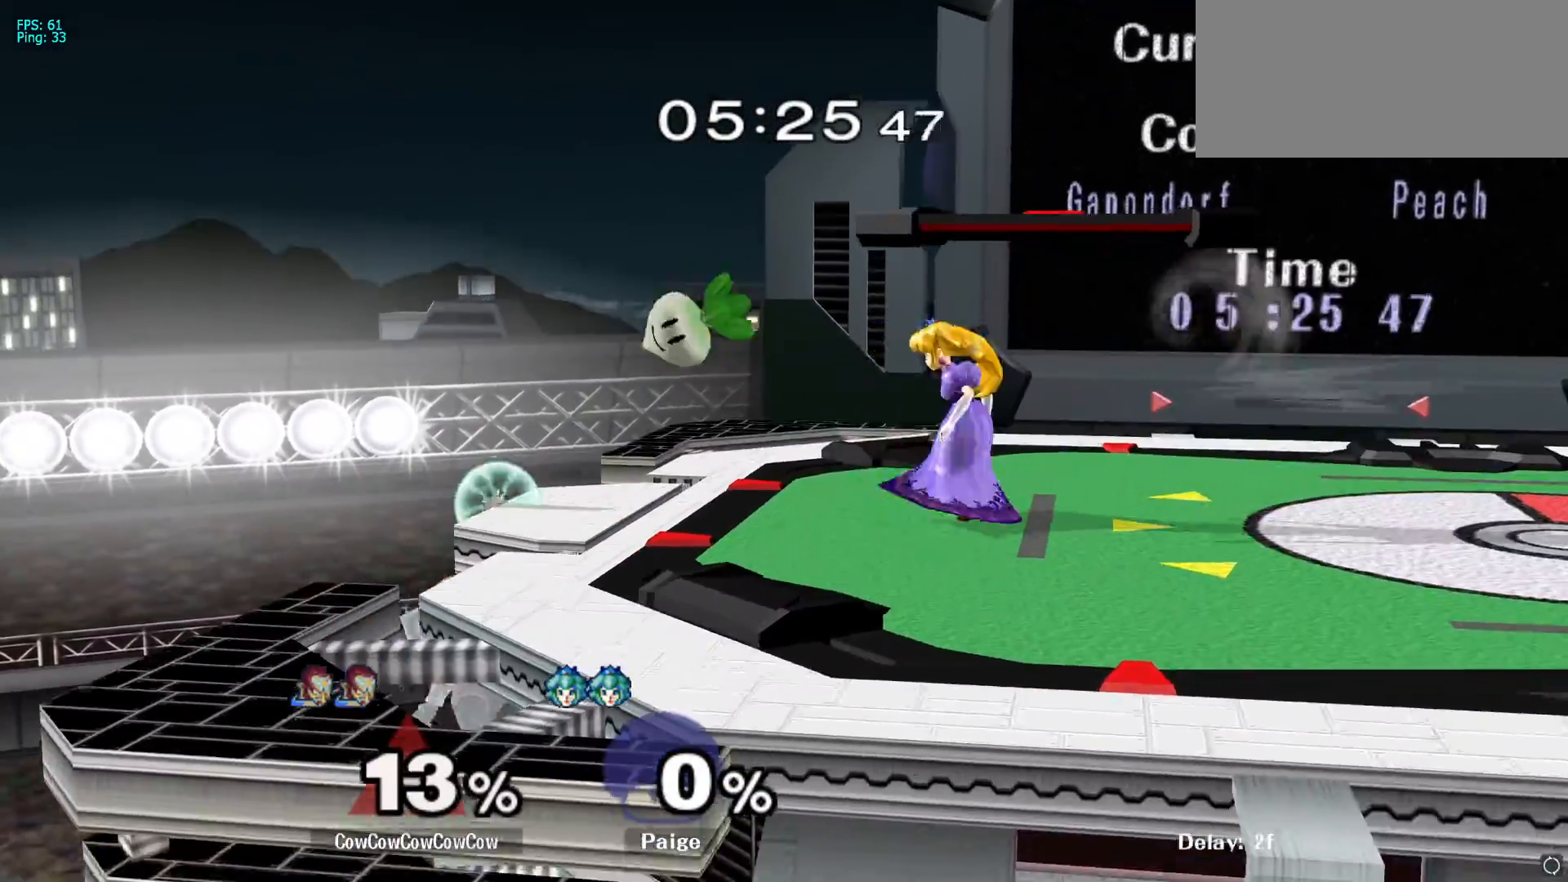
{"buttons": ["L1"], "left_stick": "right", "right_stick": "center"}
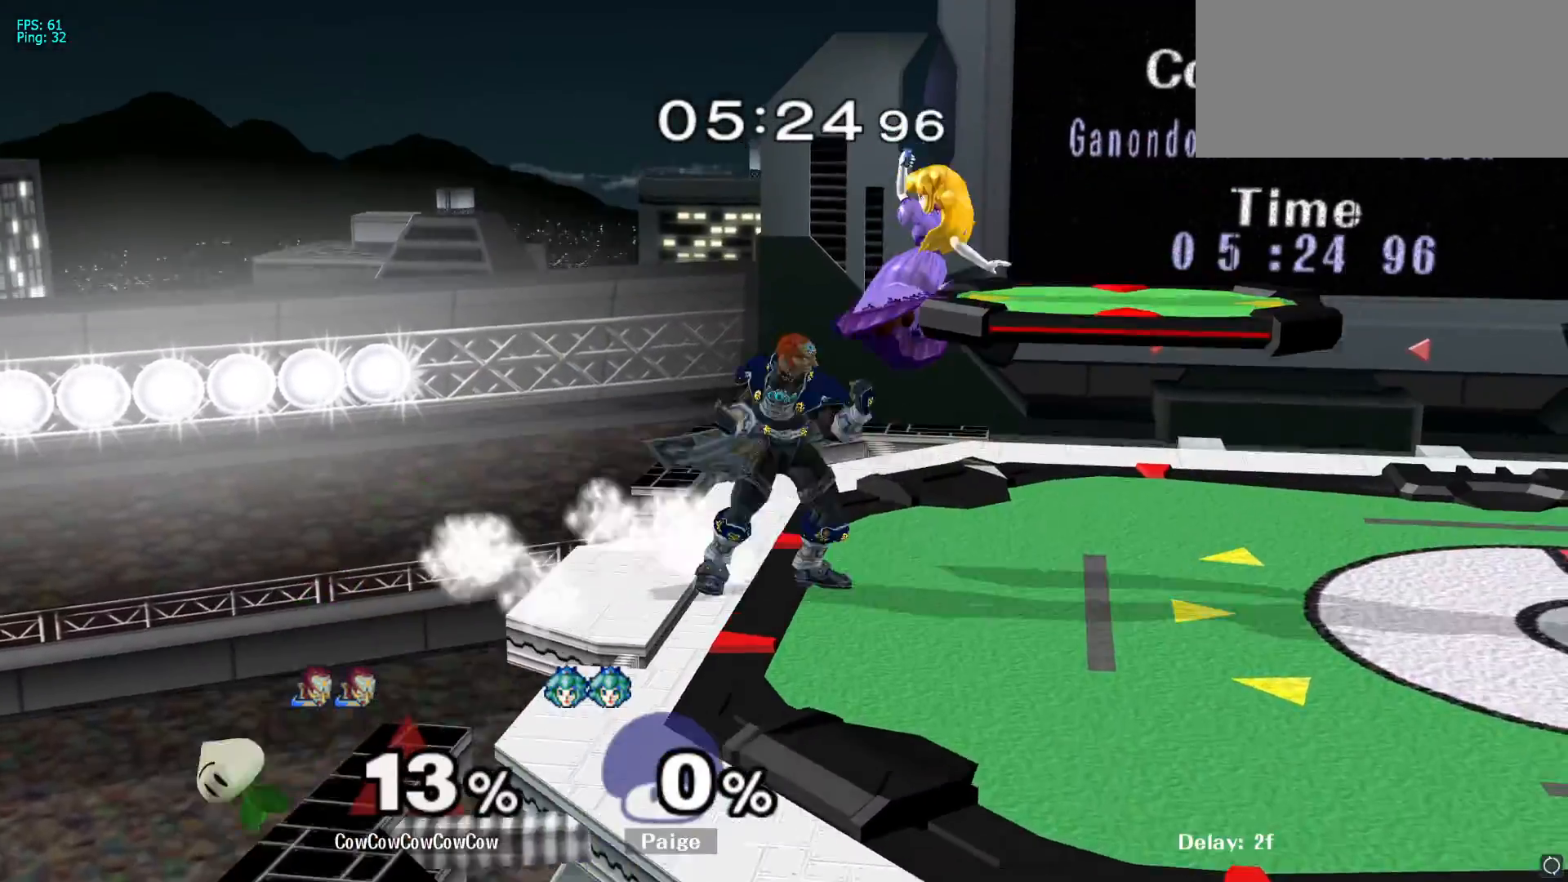
{"buttons": [], "left_stick": "center", "right_stick": "center"}
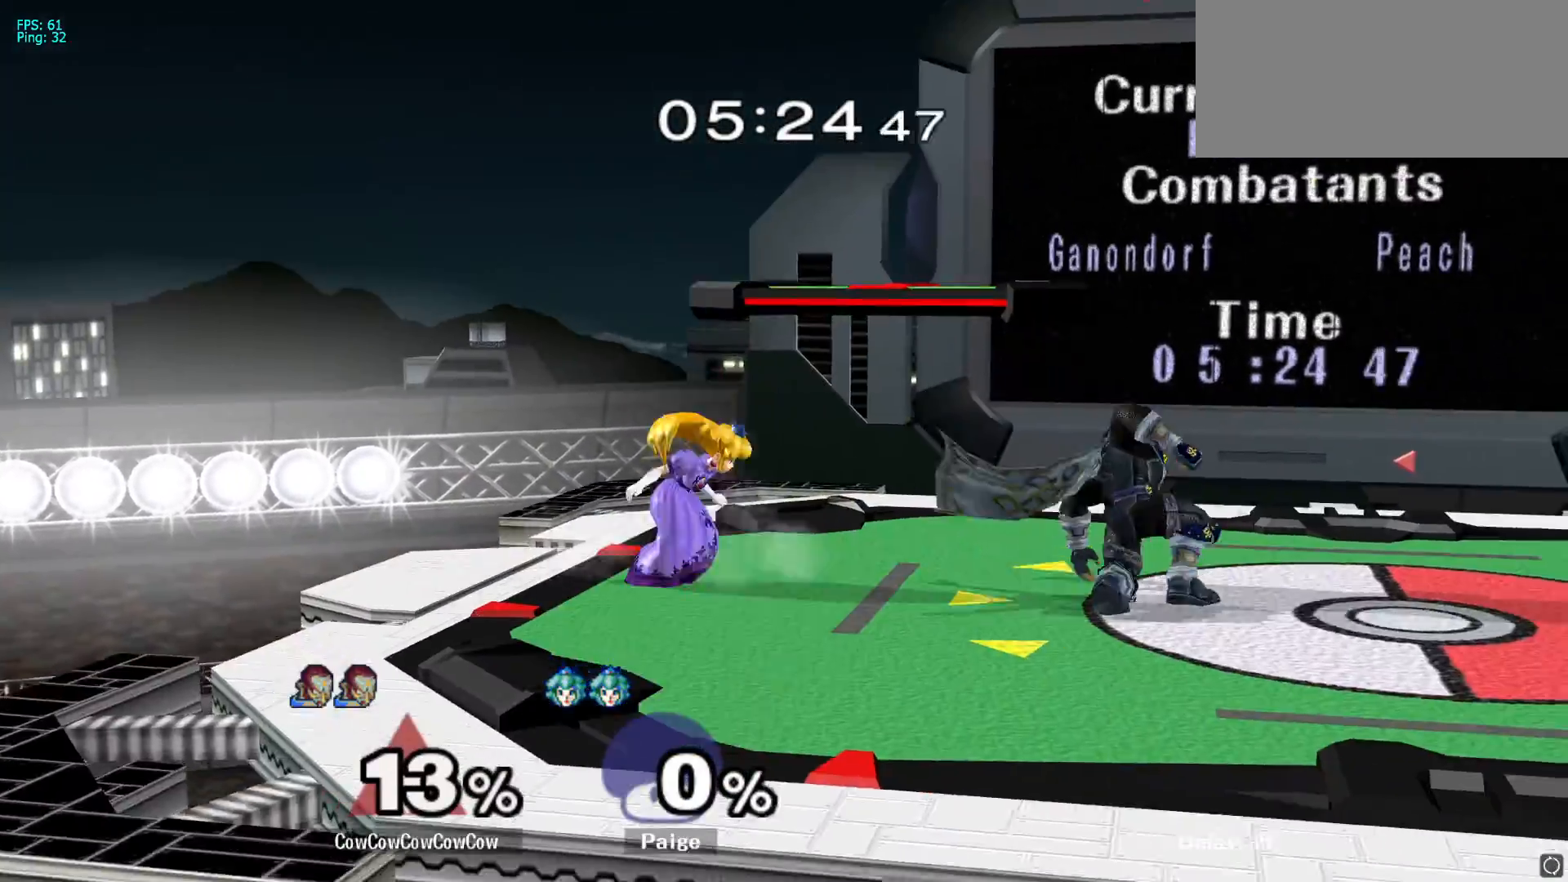
{"buttons": [], "left_stick": "center", "right_stick": "center", "events": [[183, "A", "down"], [317, "A", "up"]]}